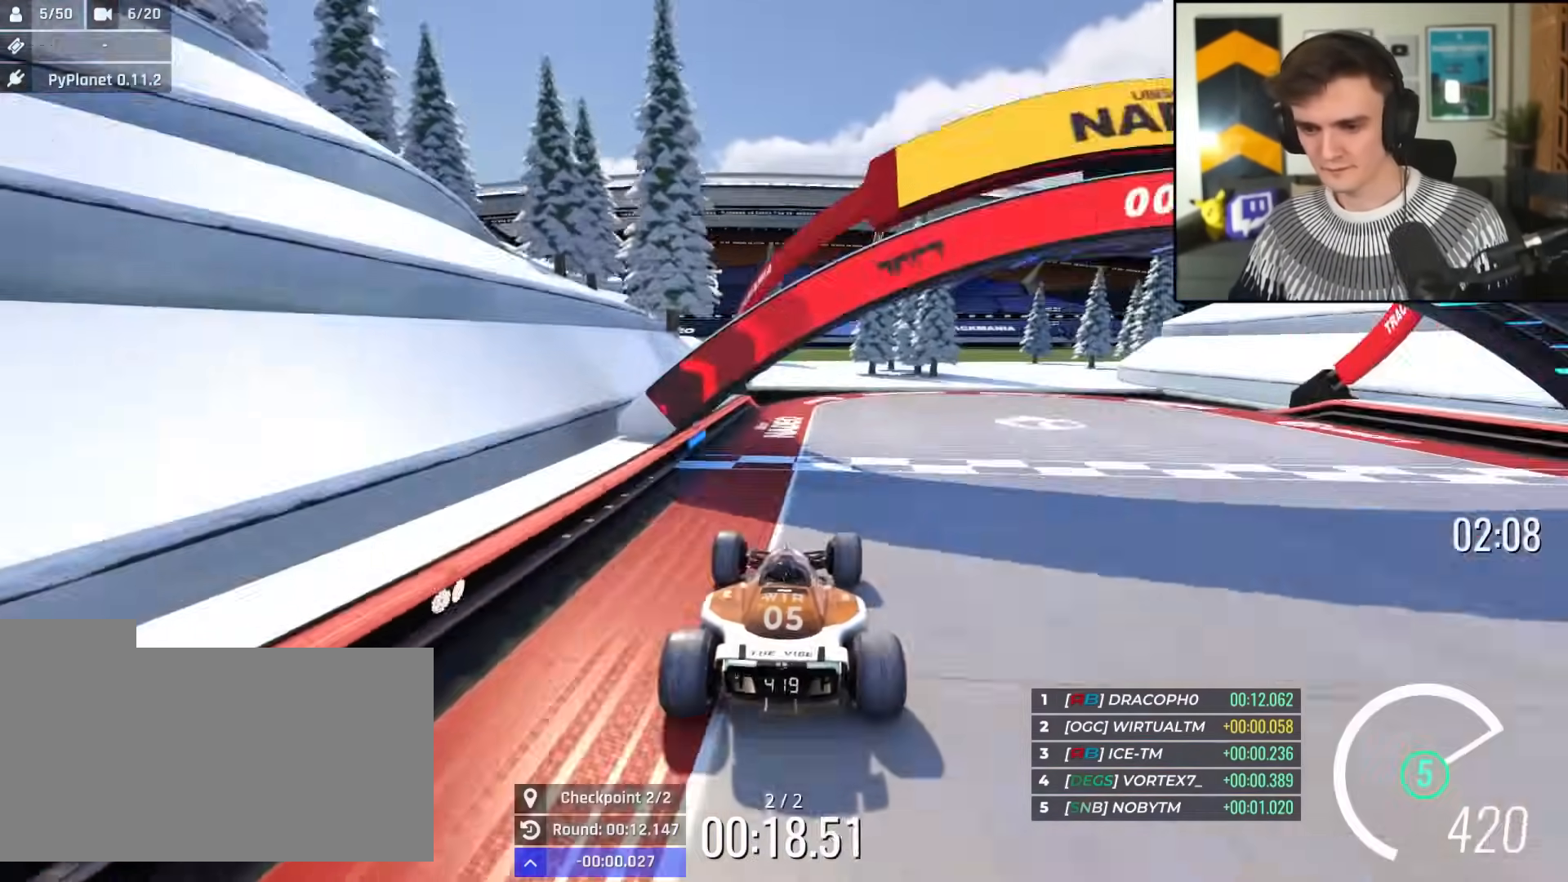
Gameplay with keyboard; each line is a JSON object with the keys held at the frame after it. "events" lists presses ("down") and releases ("up") of "brake", "down", "left", "right" and "up" between this image and that frame as [ms after this image, input, new state], when the widget could be followed in between. No other keys are recorded. Mouse input is not recorded. Key names are as the overlay labels them; some are game actions (e.g. jump) rather than physical keys.
{"keys": ["up"], "events": []}
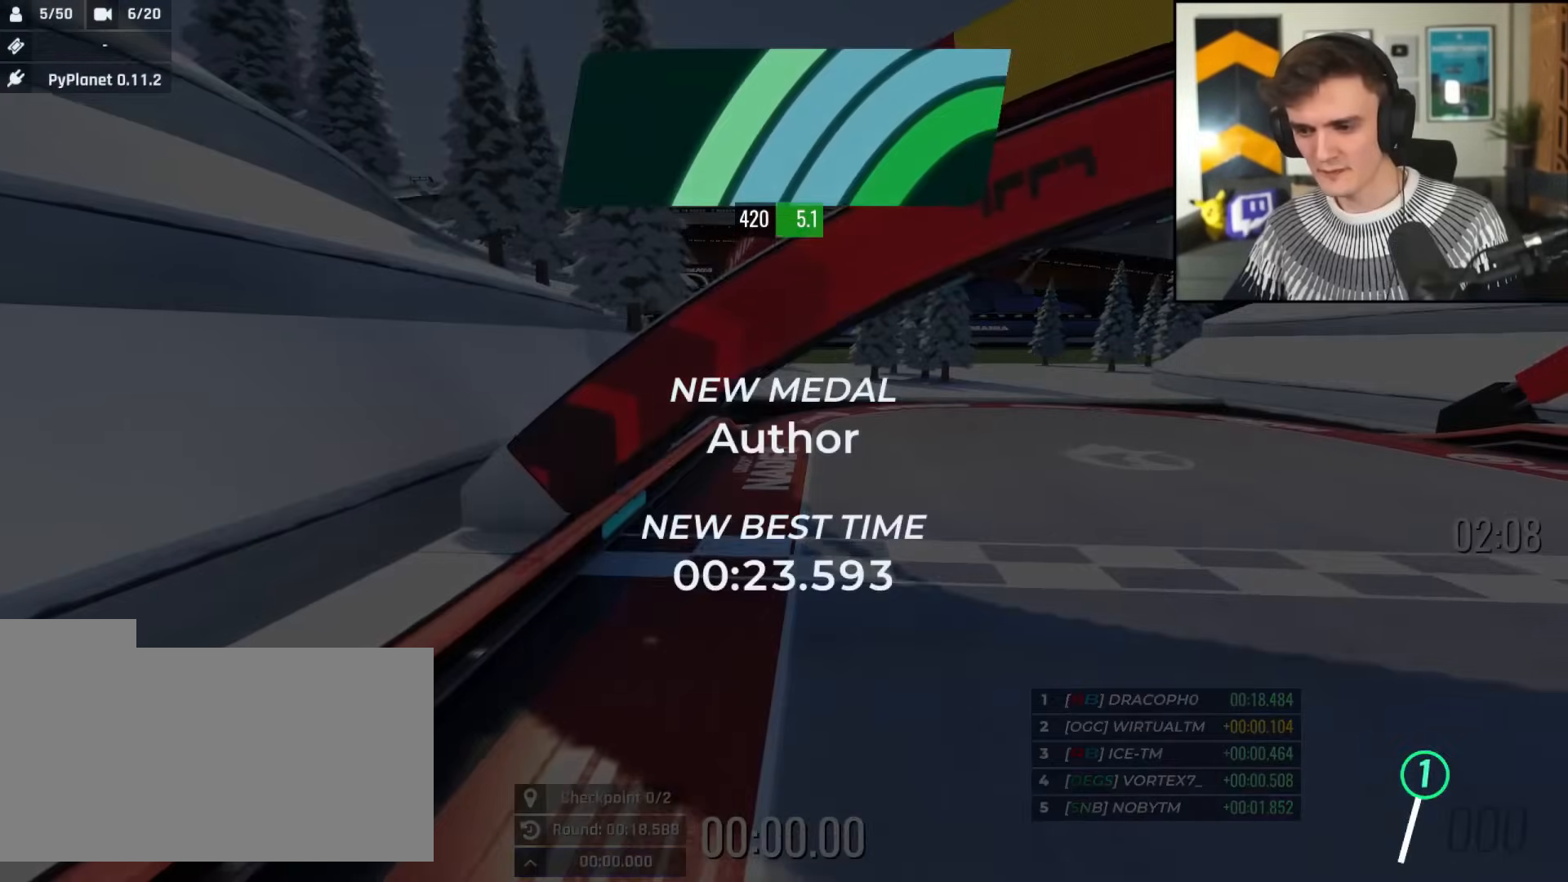
{"keys": ["up"], "events": []}
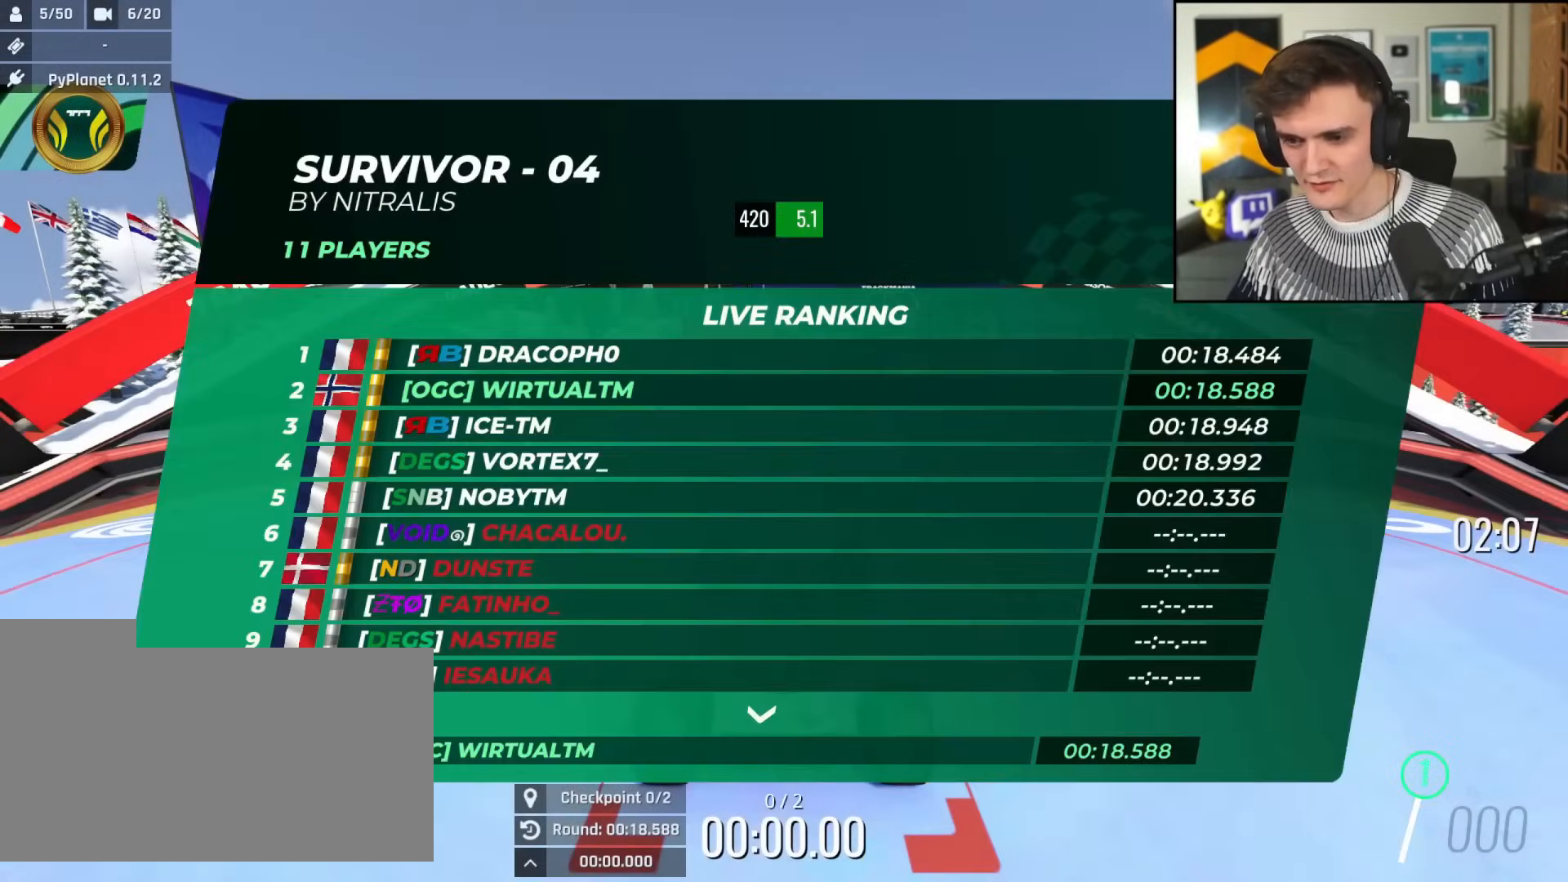
{"keys": ["up"], "events": [[283, "left", "down"], [417, "left", "up"]]}
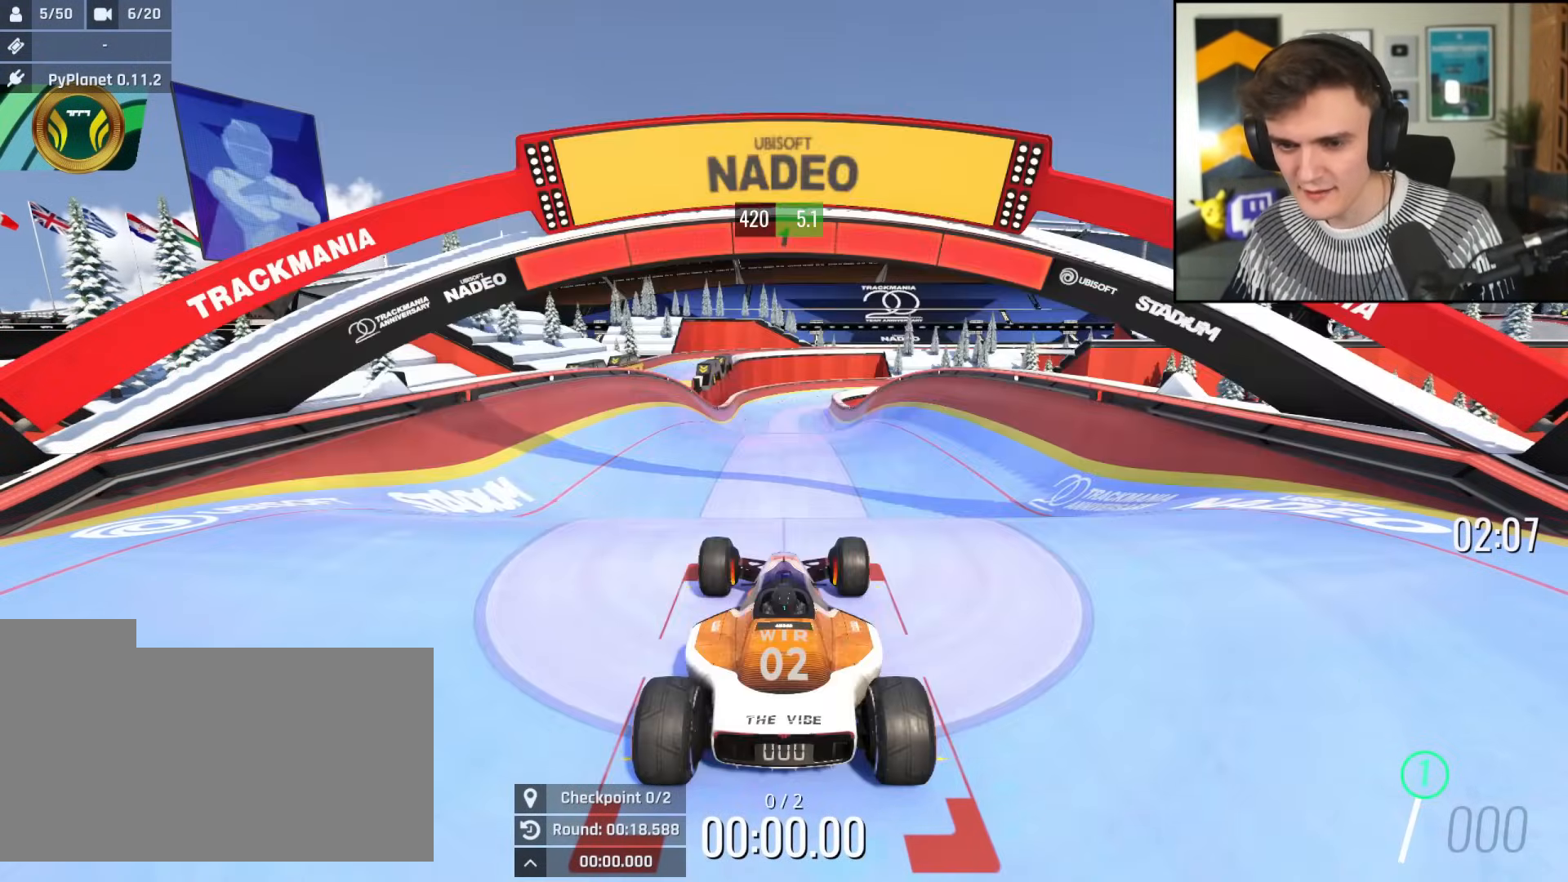
{"keys": ["up"], "events": []}
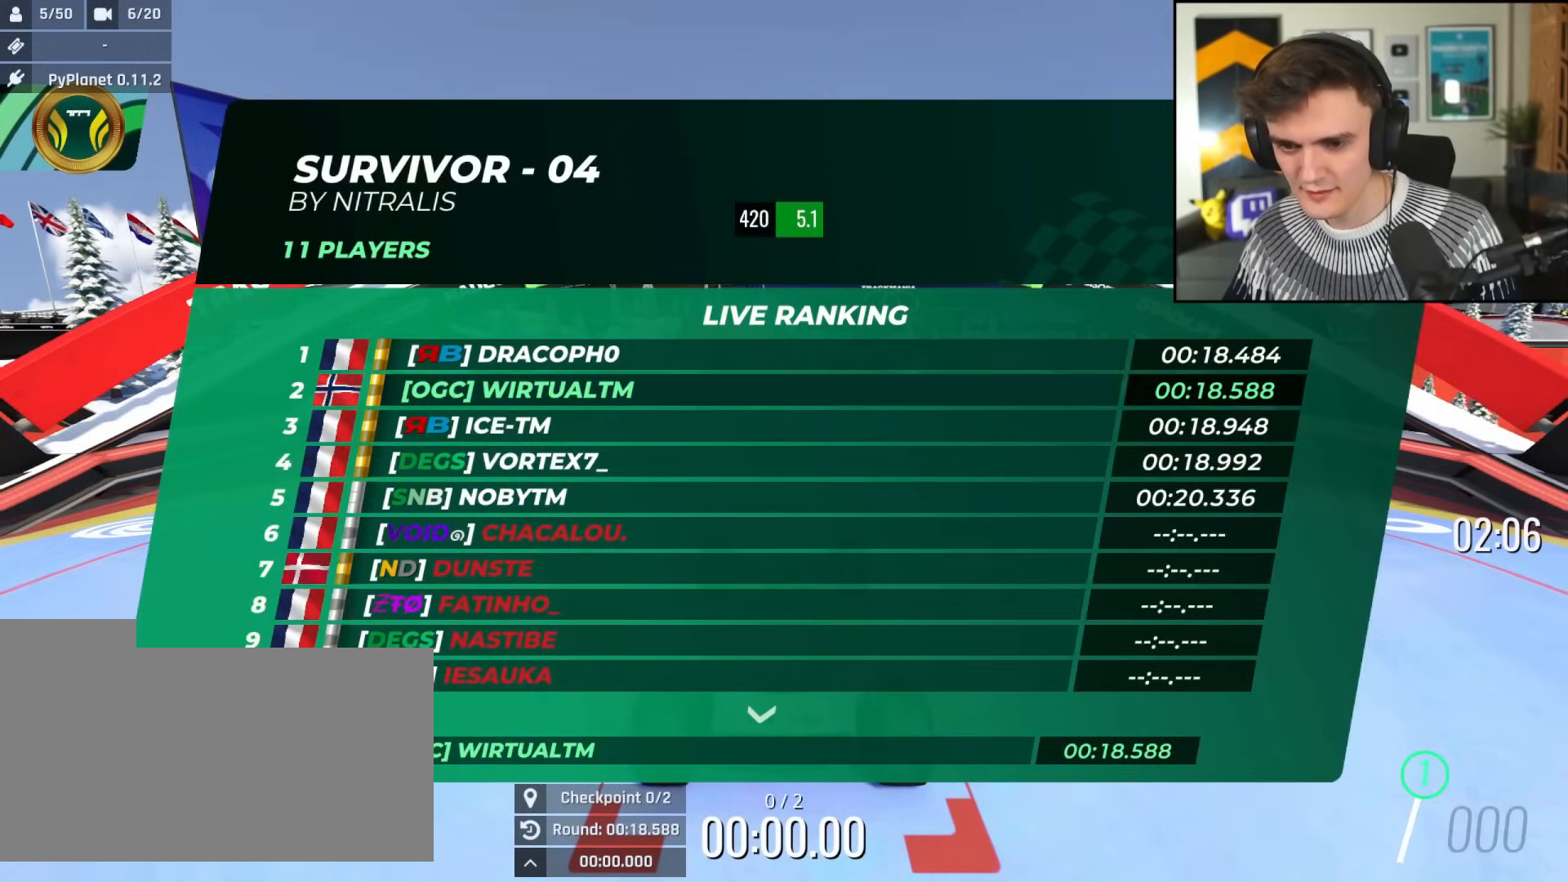
{"keys": ["up"], "events": []}
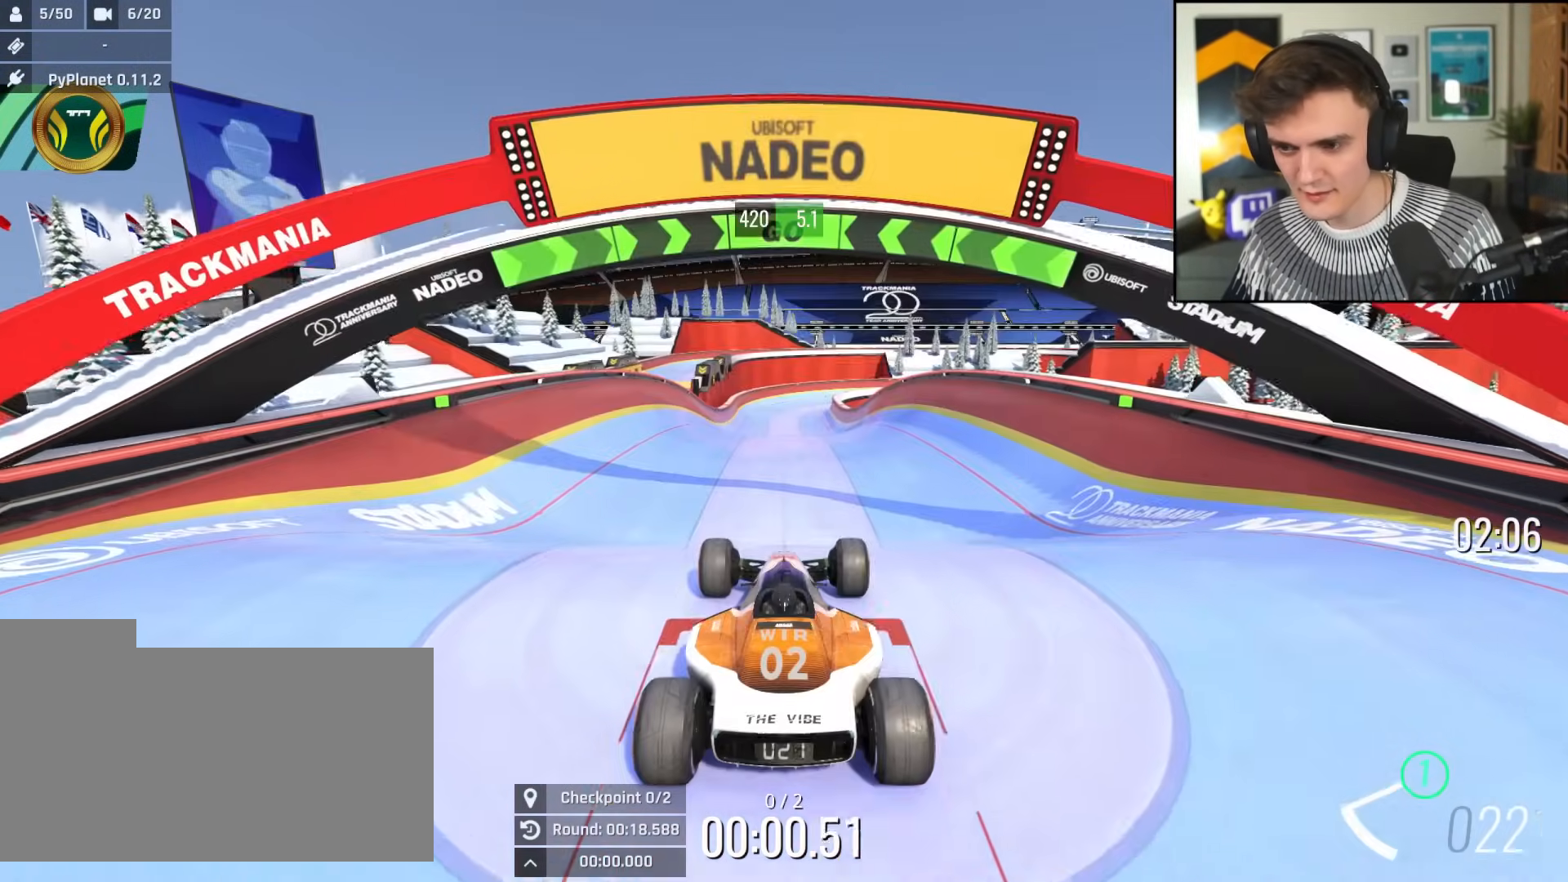
{"keys": ["up"], "events": []}
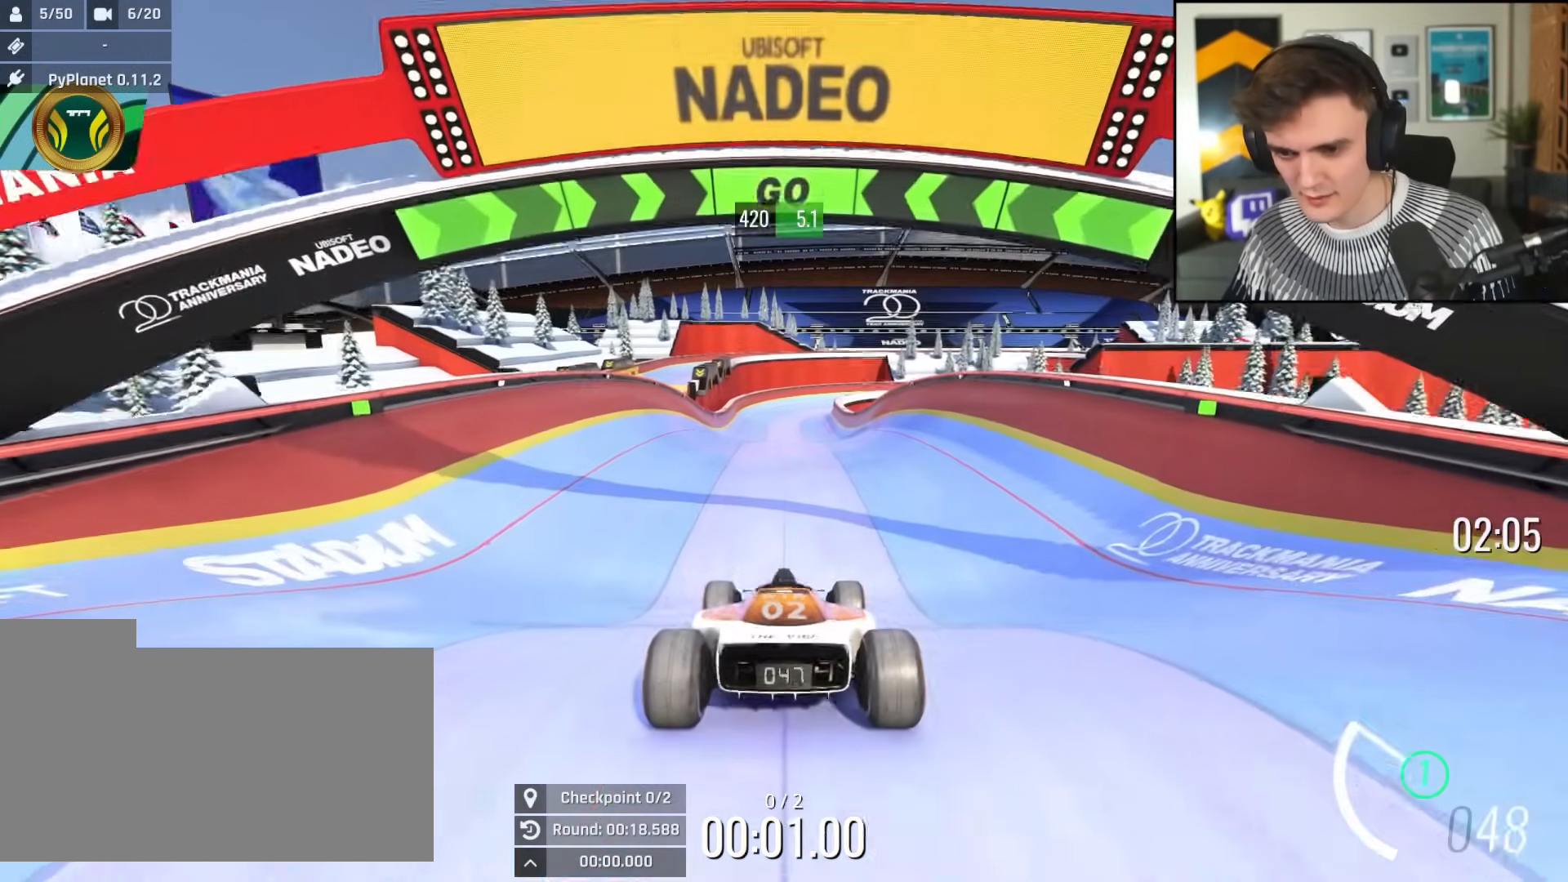
{"keys": ["left", "up"], "events": [[484, "left", "down"]]}
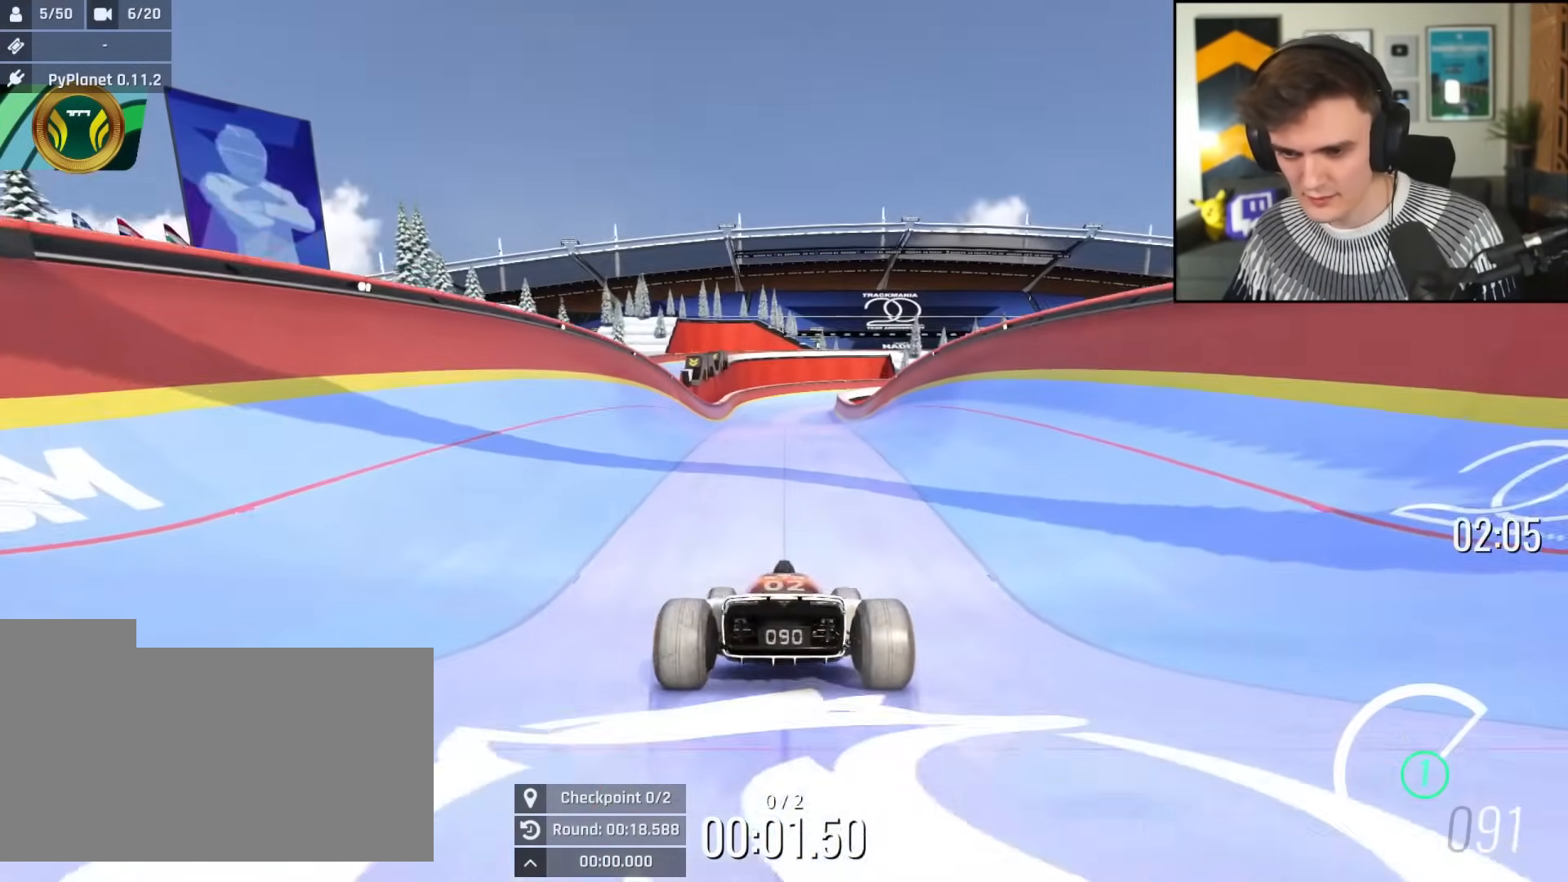
{"keys": ["up"], "events": [[34, "left", "up"]]}
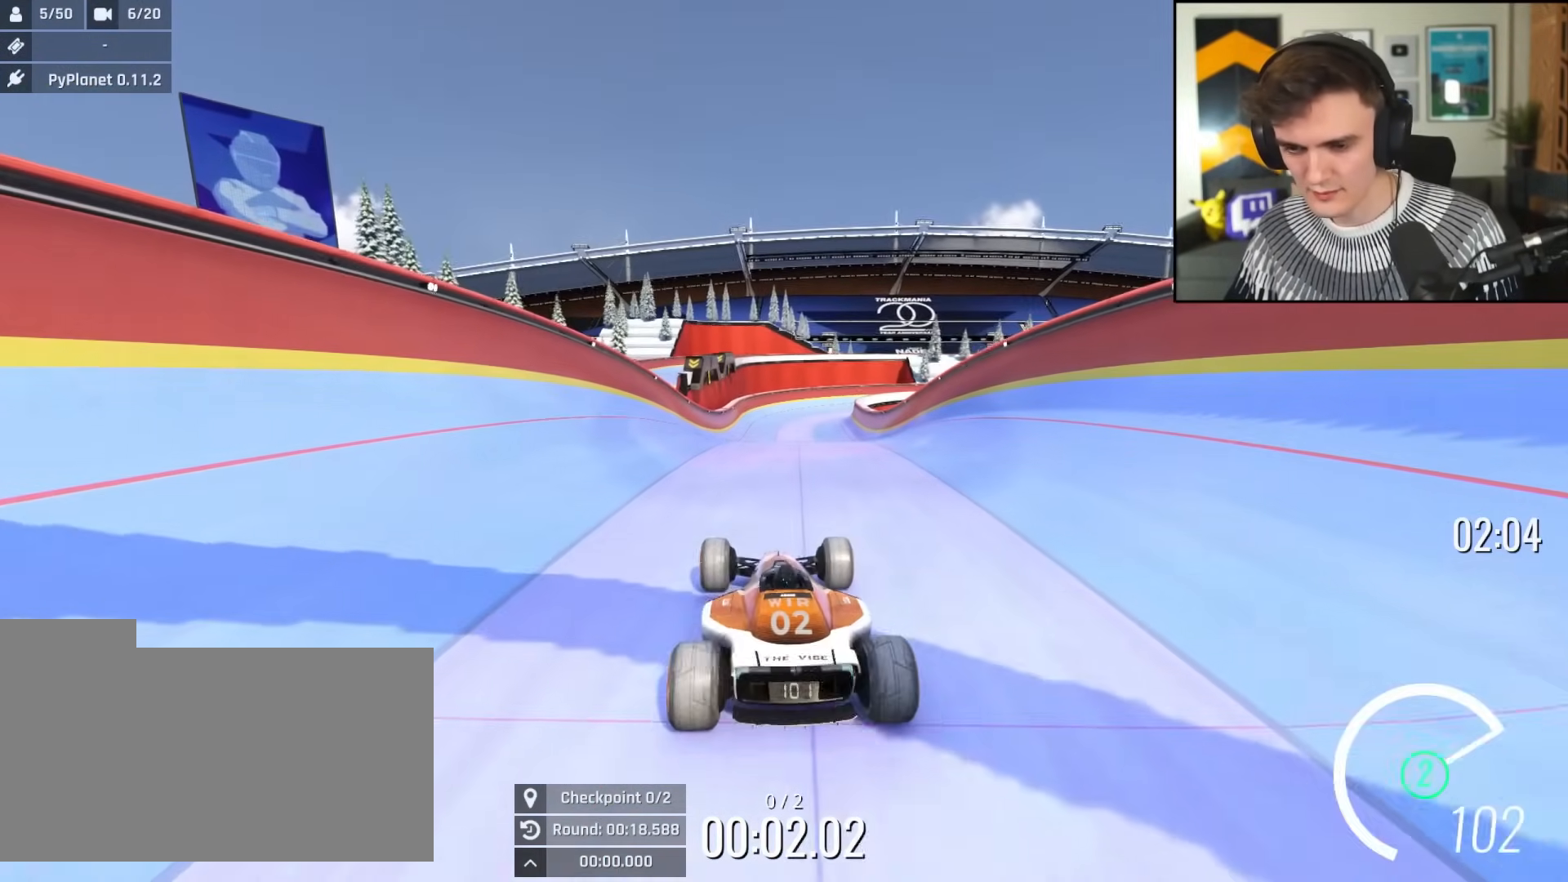
{"keys": ["up"], "events": []}
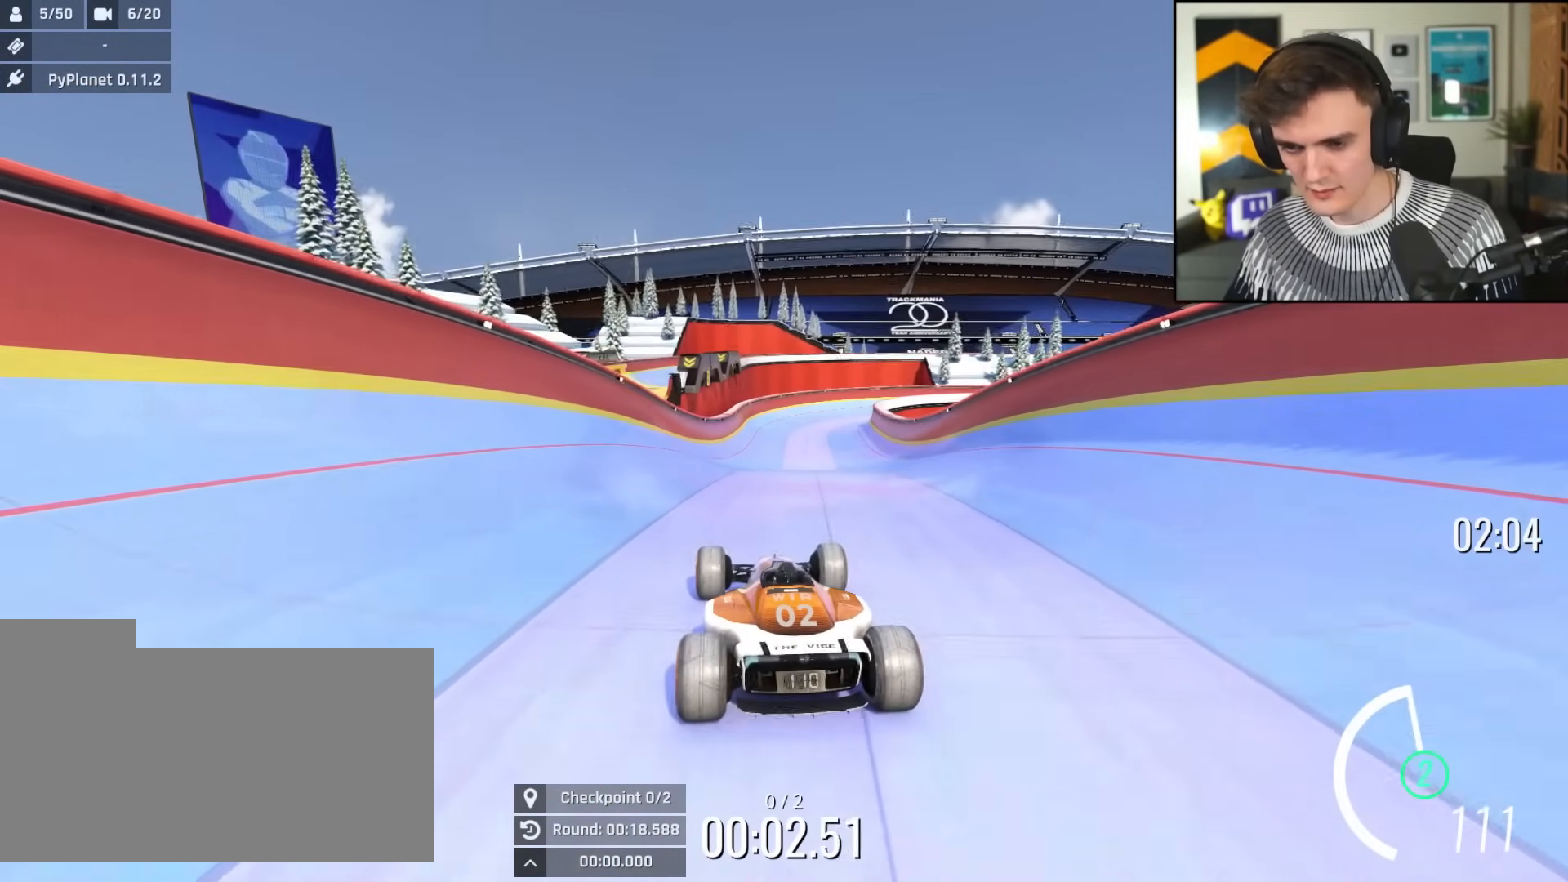
{"keys": ["up"], "events": []}
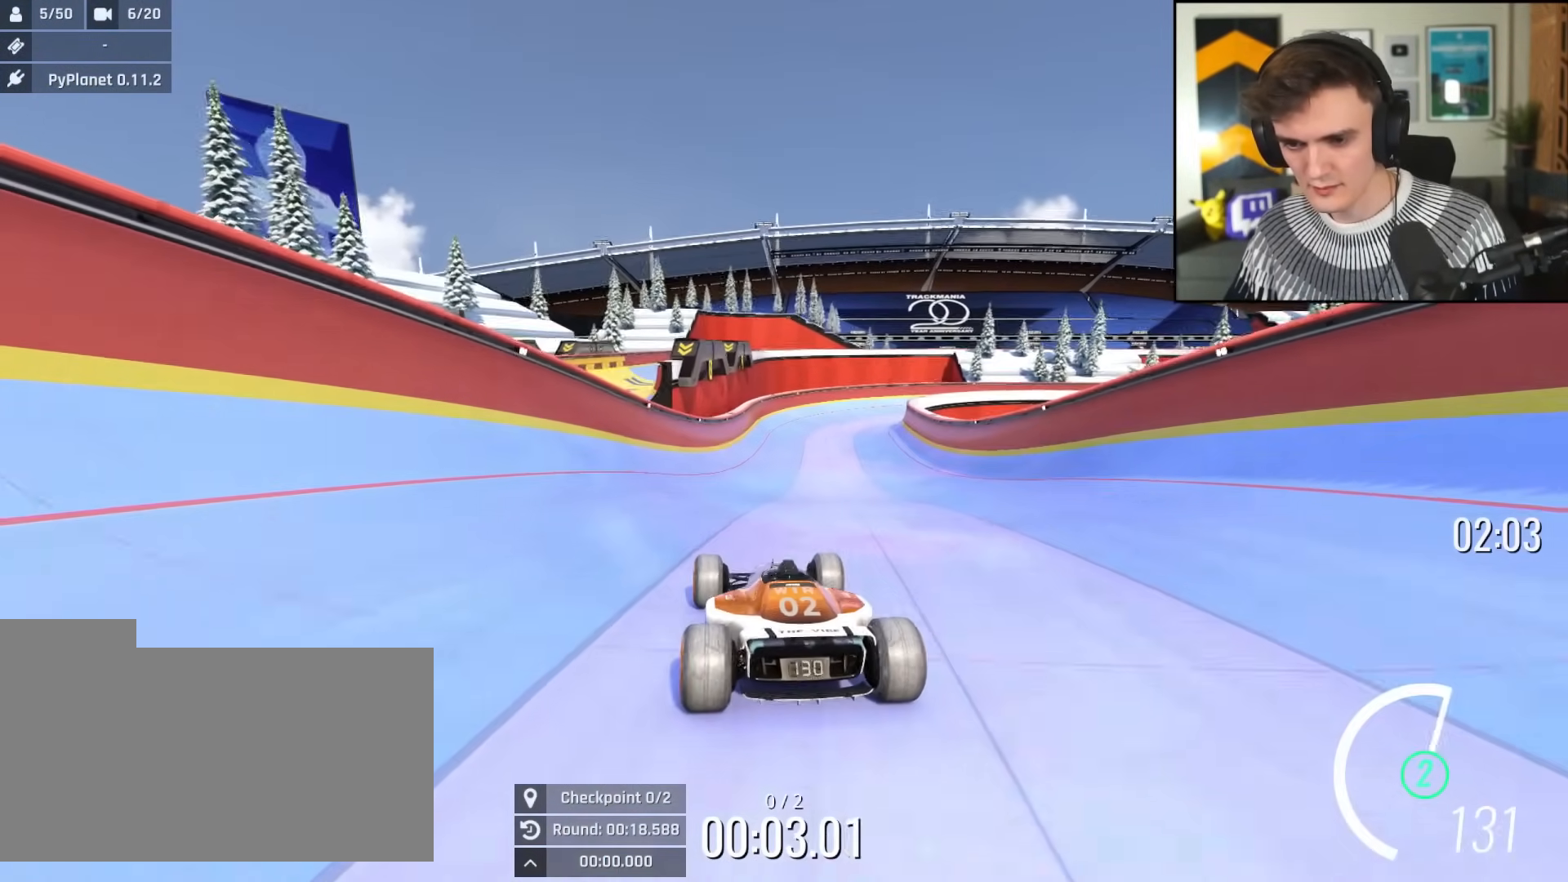
{"keys": ["up"], "events": [[16, "left", "down"], [100, "left", "up"]]}
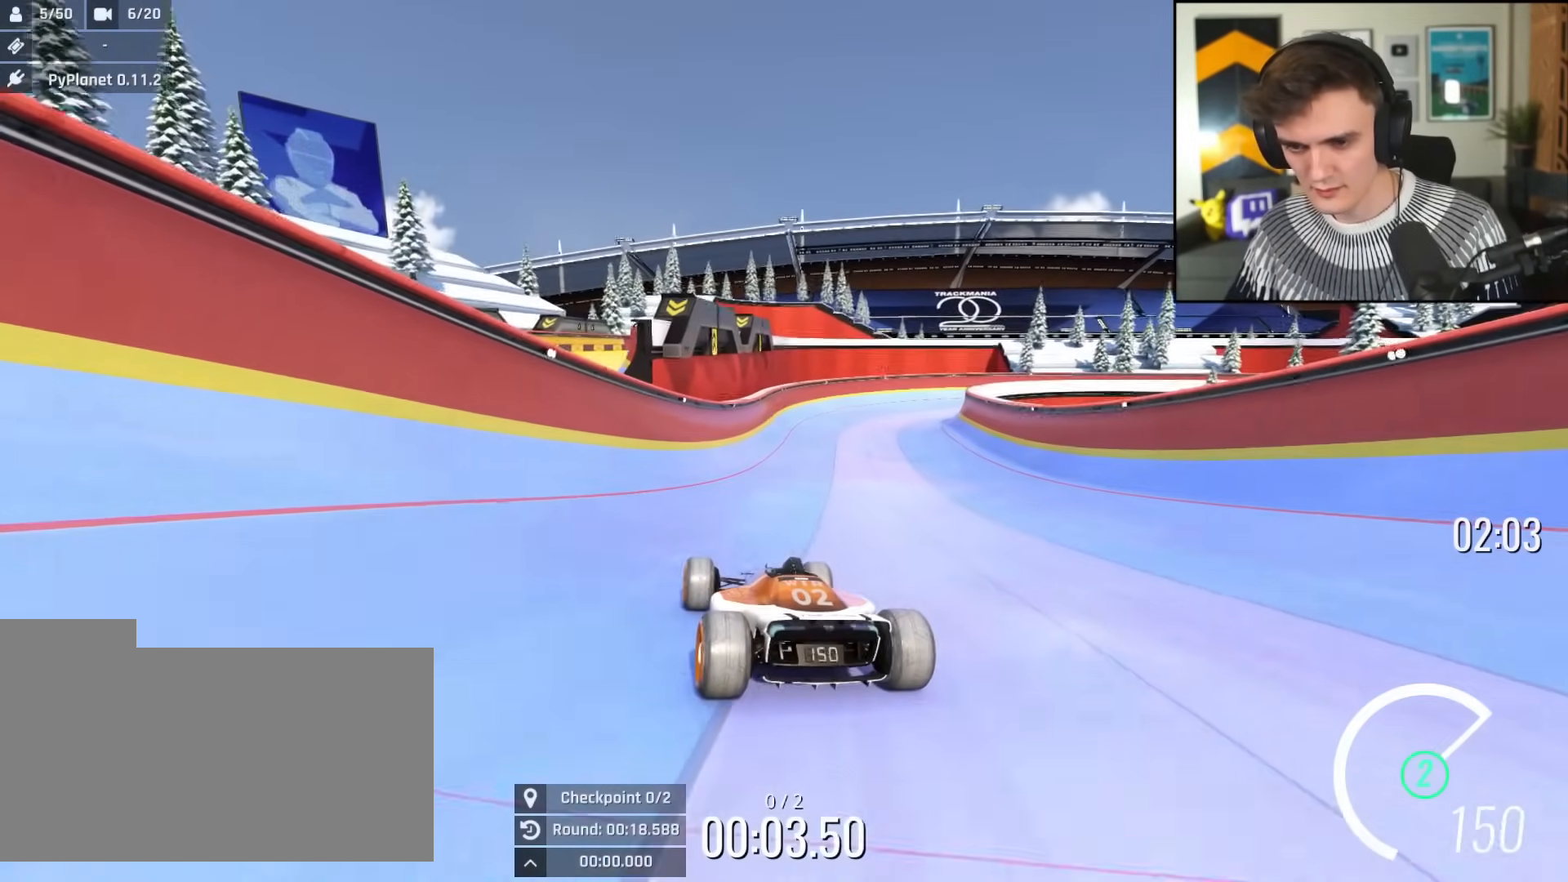
{"keys": ["up"], "events": [[301, "left", "down"], [351, "left", "up"]]}
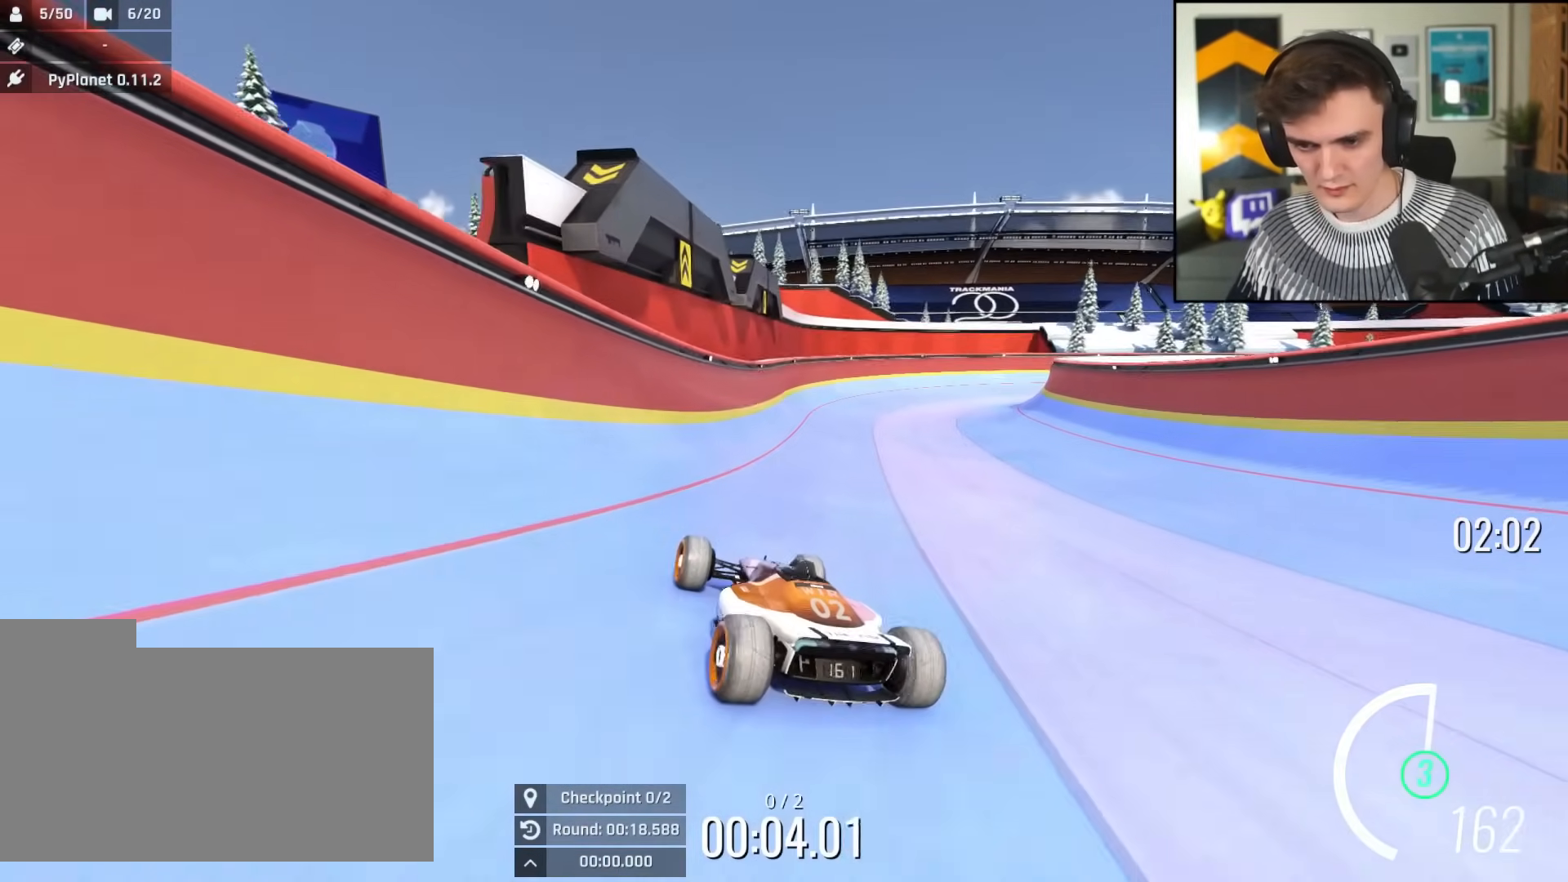
{"keys": ["up"], "events": [[233, "right", "down"], [283, "right", "up"]]}
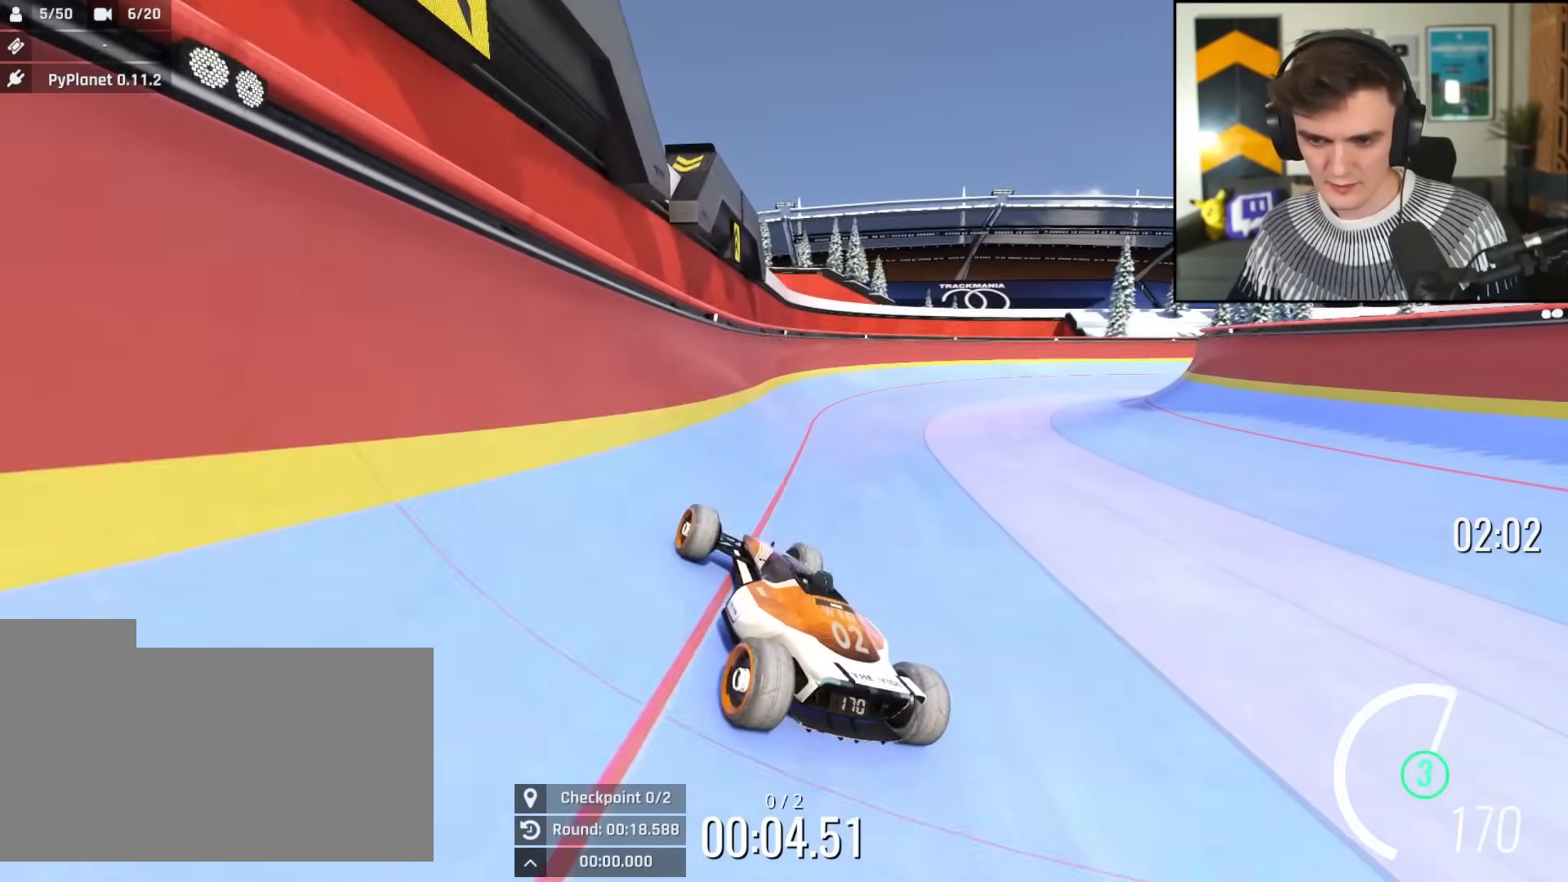
{"keys": ["up"], "events": [[17, "right", "down"], [334, "right", "up"]]}
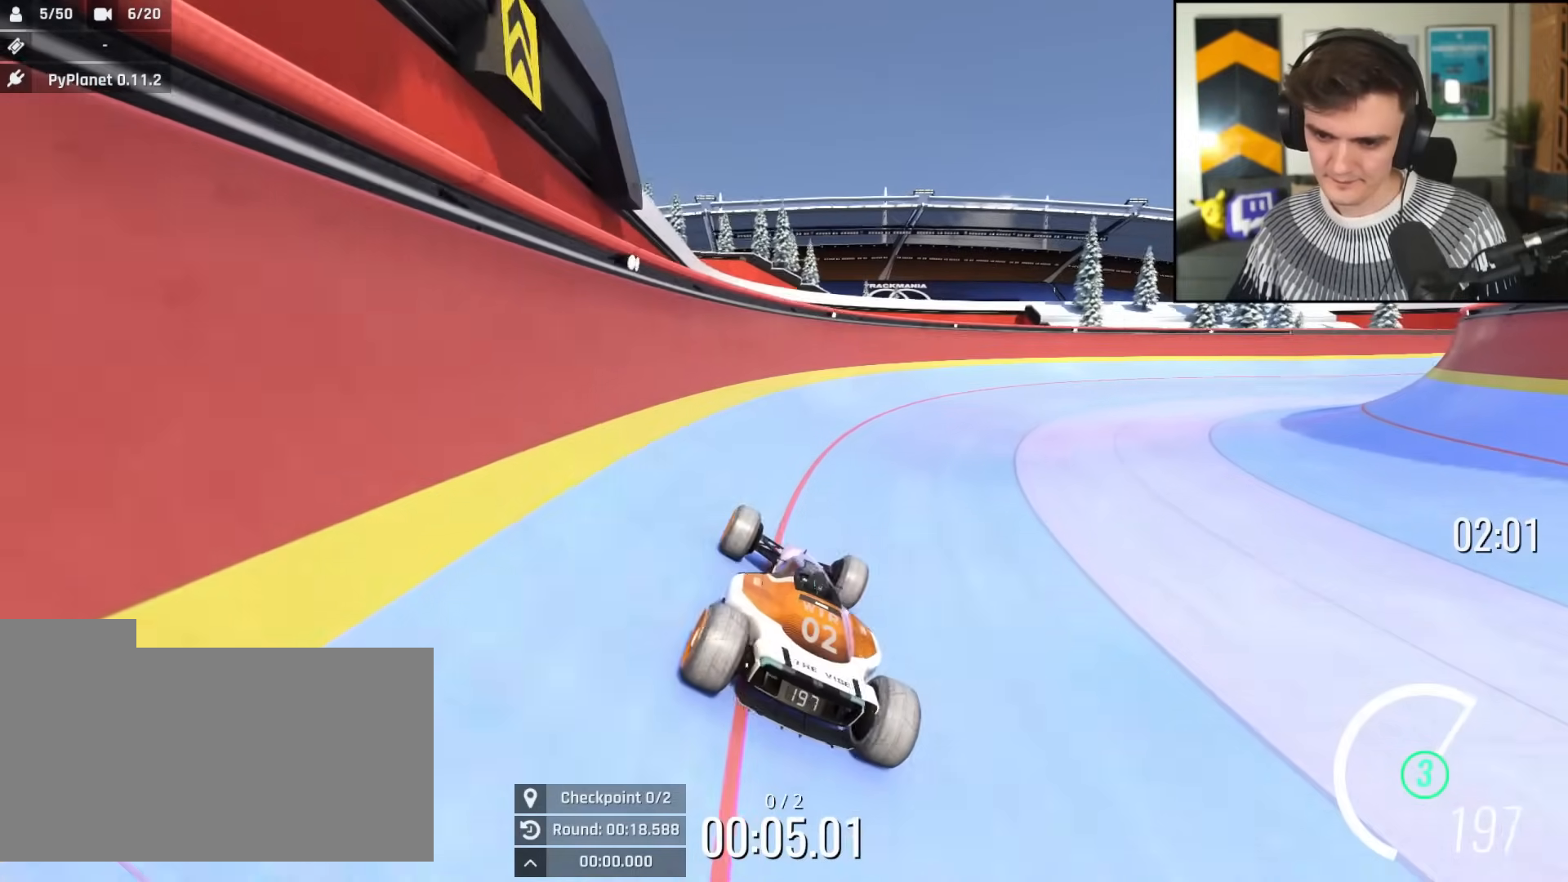
{"keys": ["up"], "events": [[217, "right", "down"], [267, "right", "up"]]}
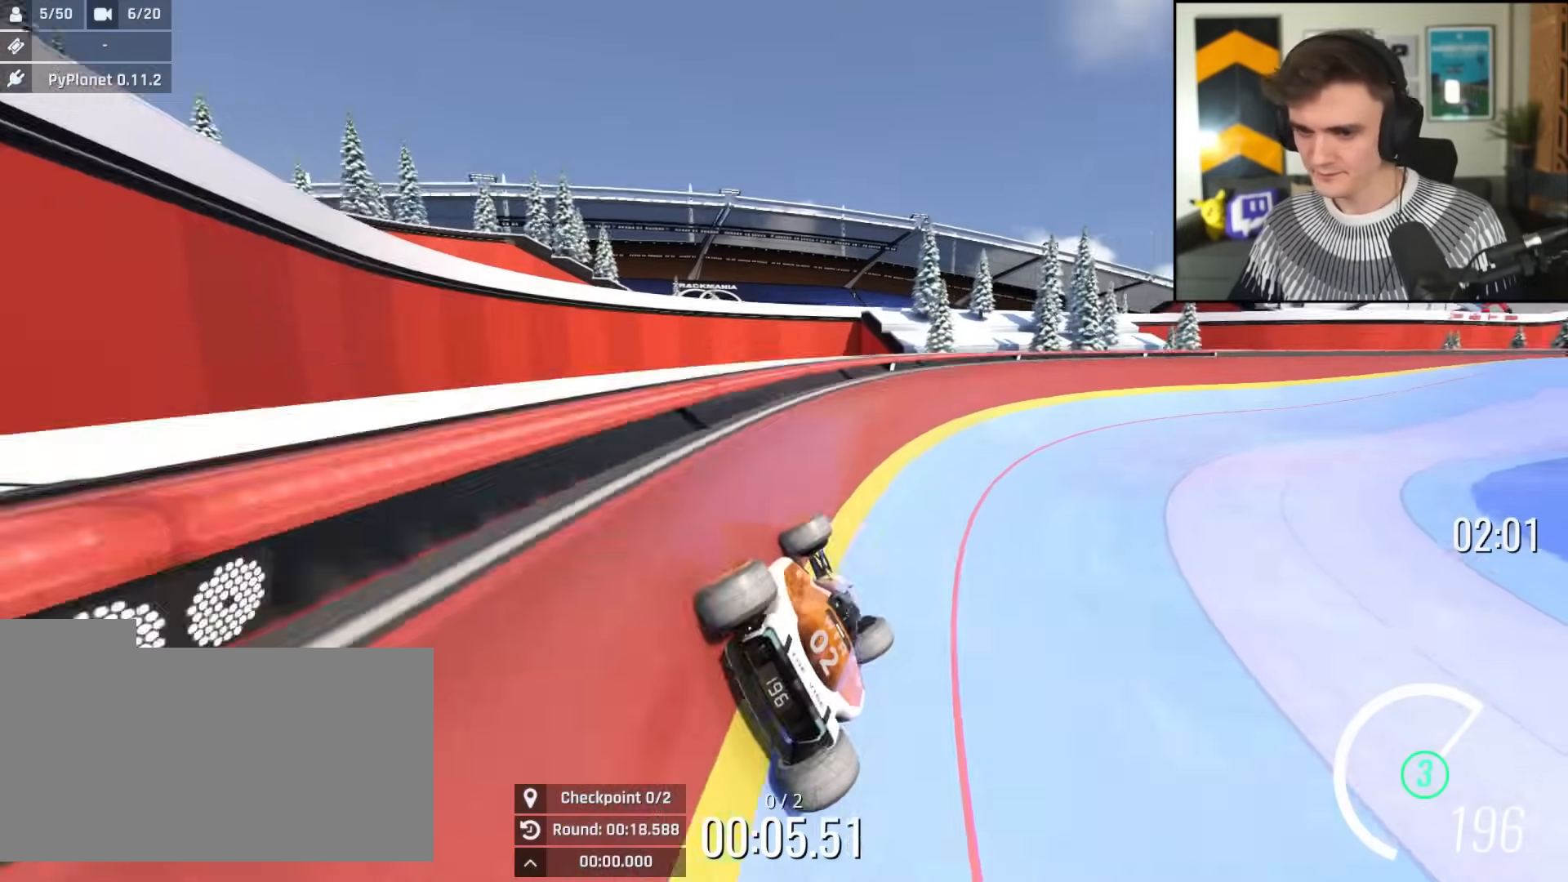
{"keys": ["right", "up"], "events": [[50, "right", "down"], [84, "right", "up"], [284, "right", "down"], [367, "right", "up"], [417, "right", "down"]]}
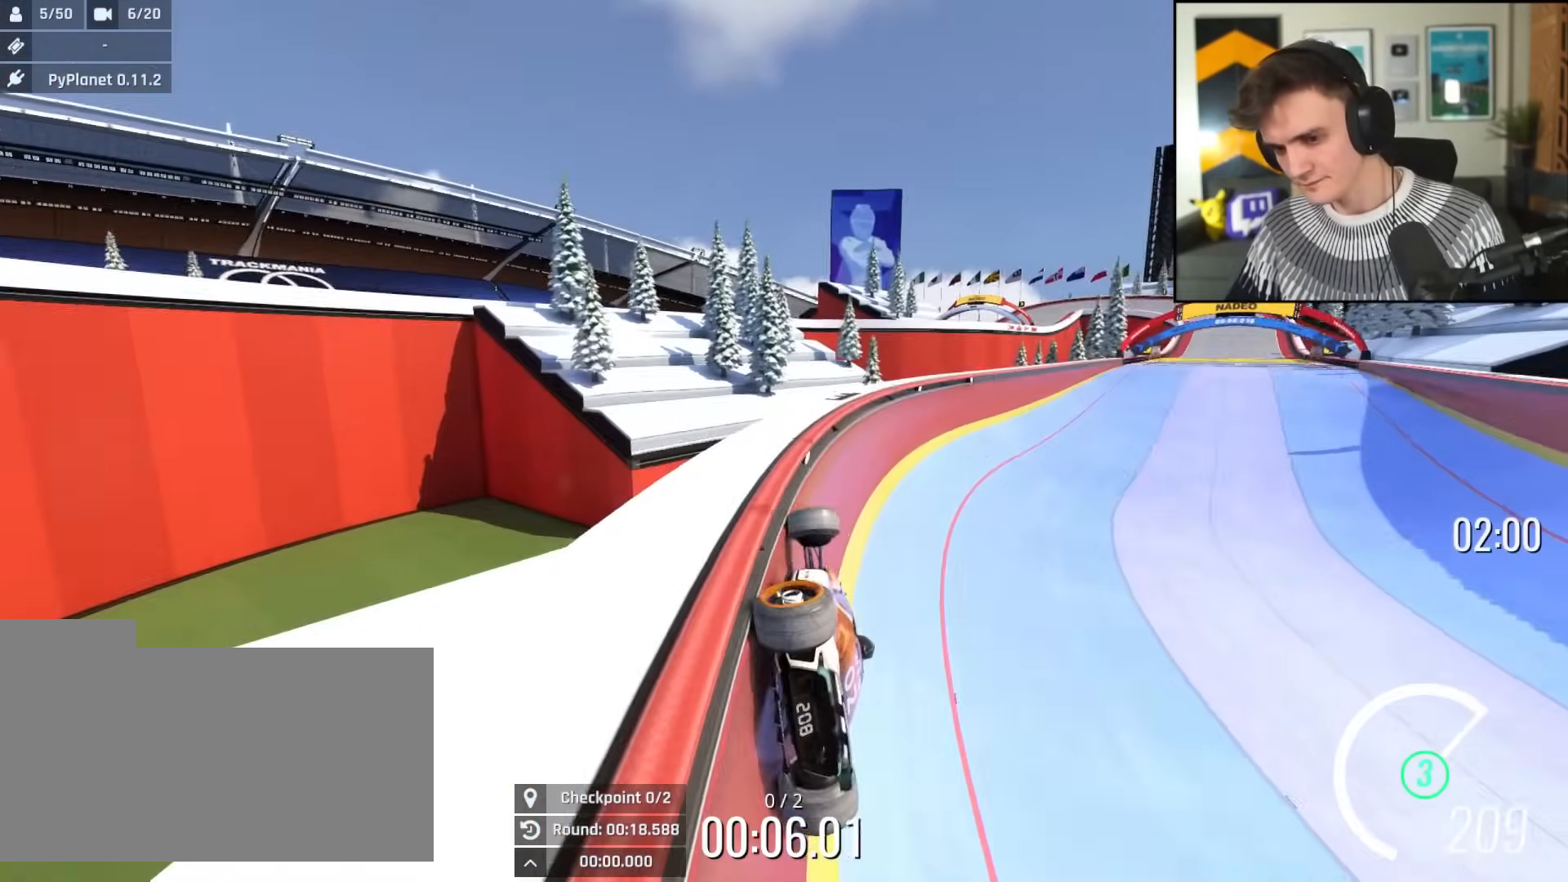
{"keys": ["right", "up"], "events": []}
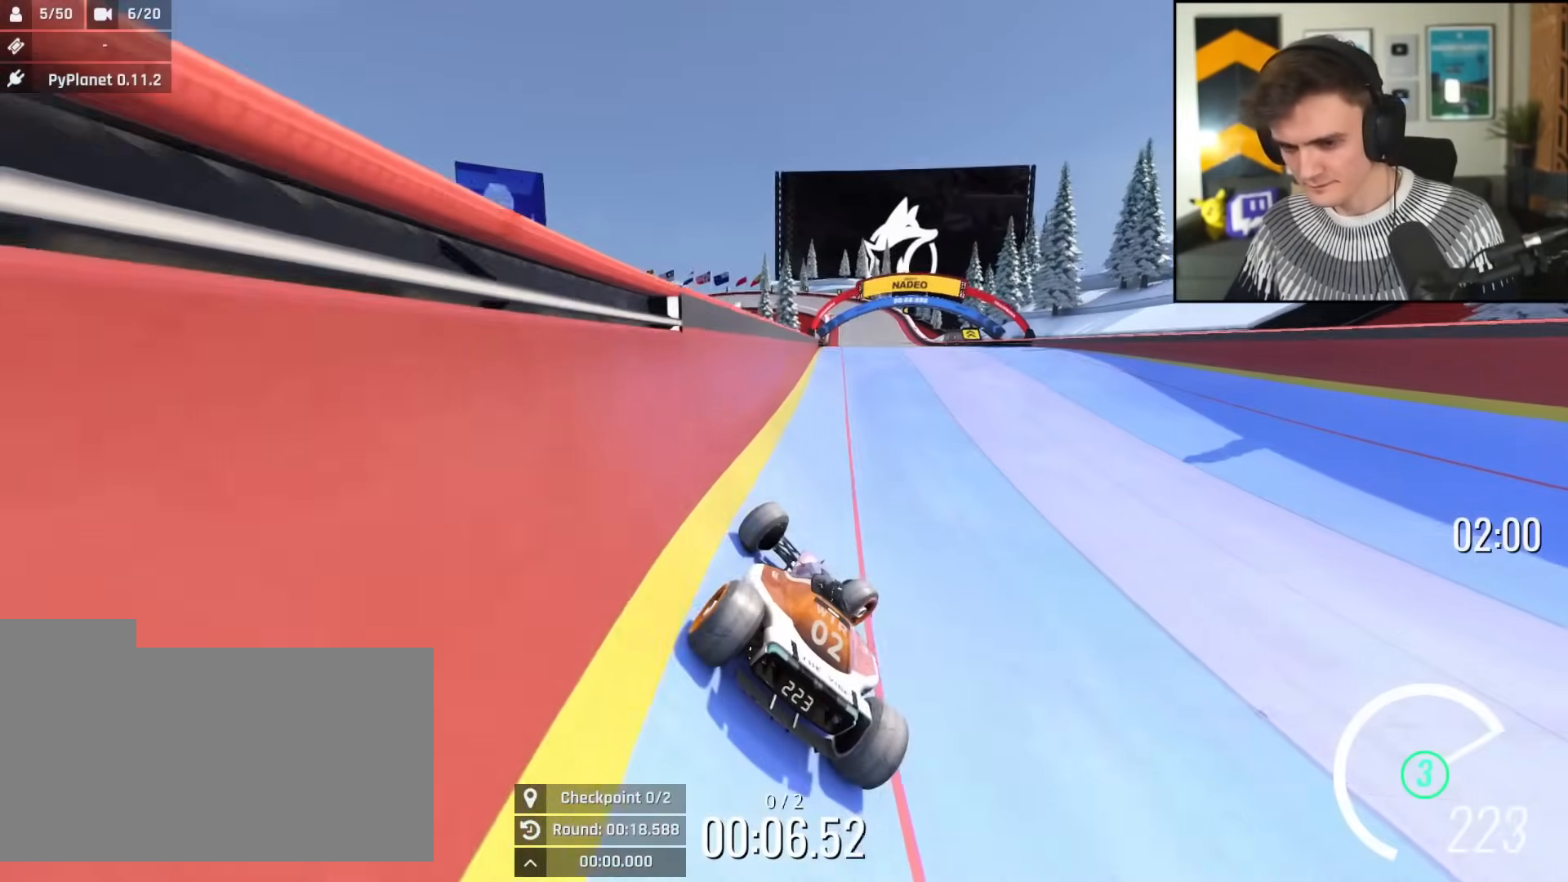
{"keys": ["left", "up"], "events": [[84, "right", "up"], [117, "left", "down"], [217, "left", "up"], [301, "left", "down"], [401, "left", "up"], [501, "left", "down"]]}
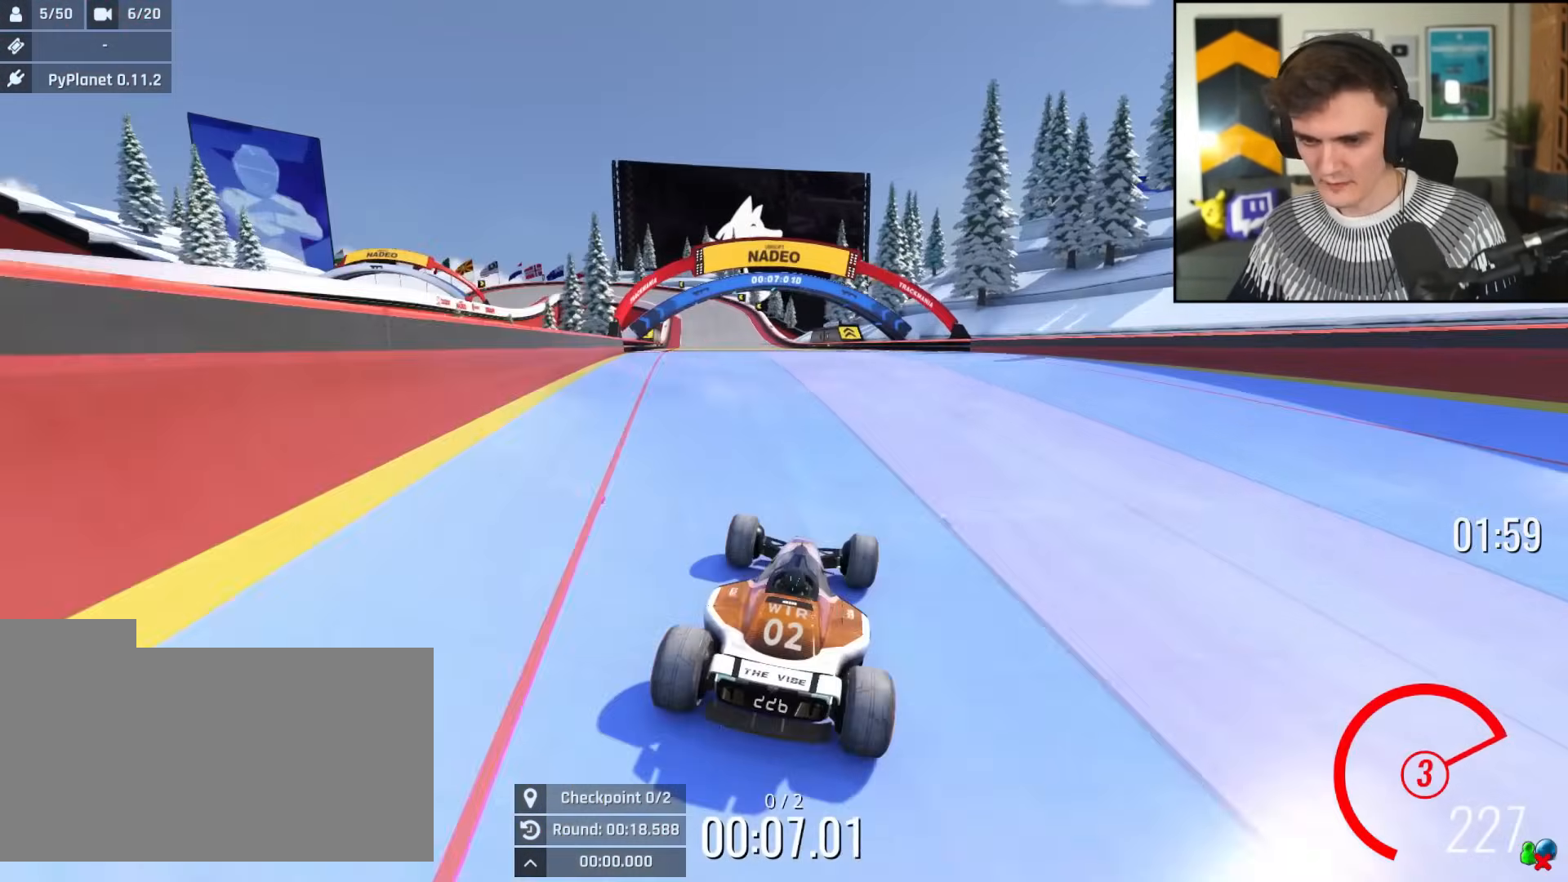
{"keys": ["up"], "events": [[50, "left", "up"], [283, "right", "down"], [333, "right", "up"]]}
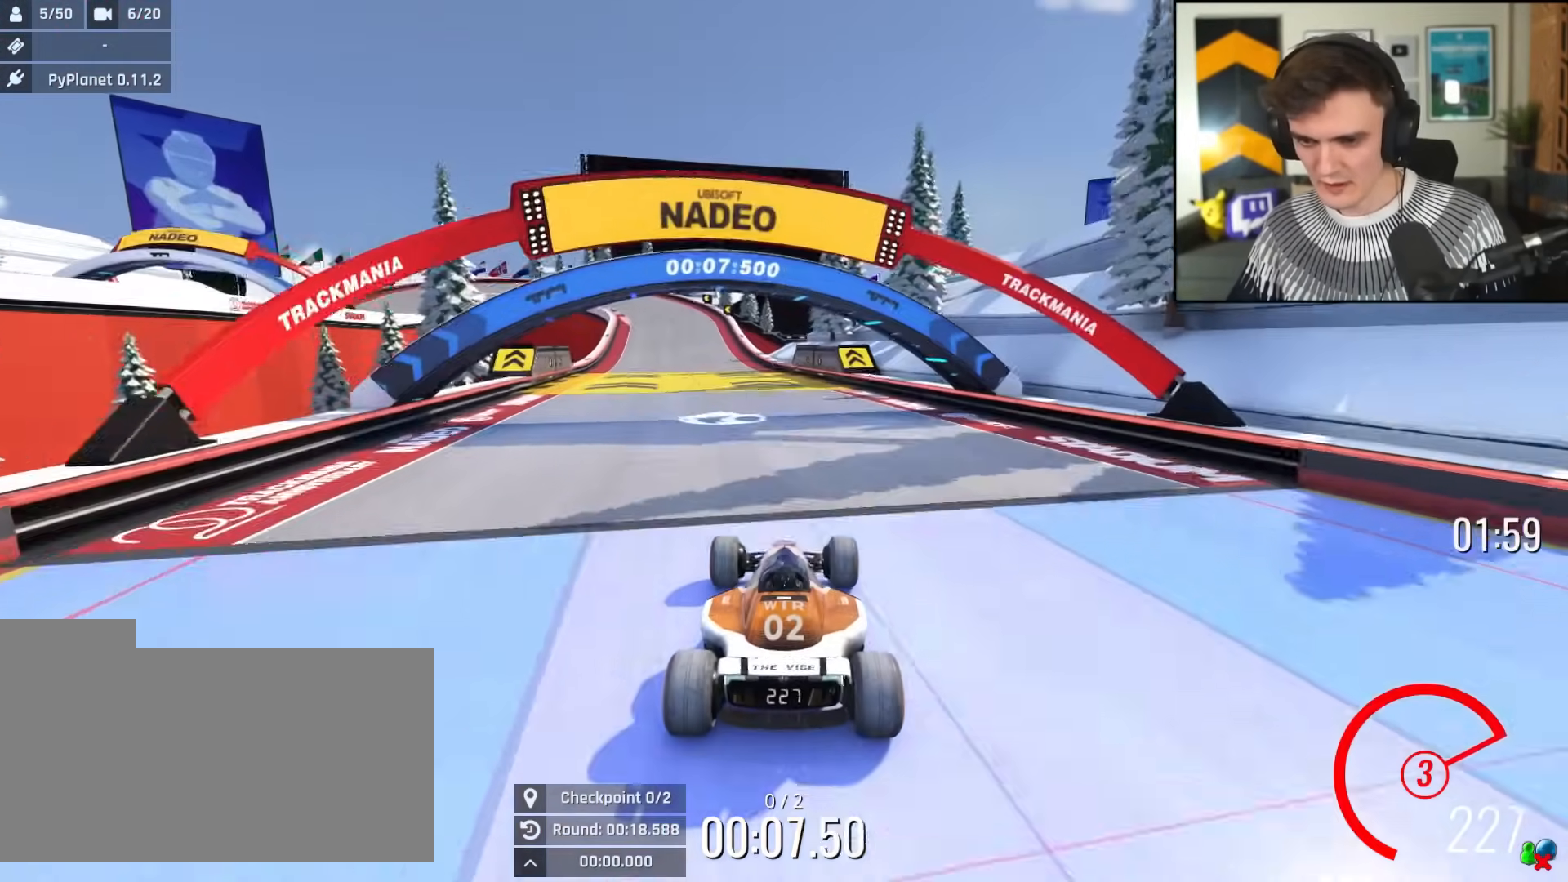
{"keys": ["up"], "events": [[150, "right", "down"], [200, "right", "up"], [434, "left", "down"], [484, "left", "up"]]}
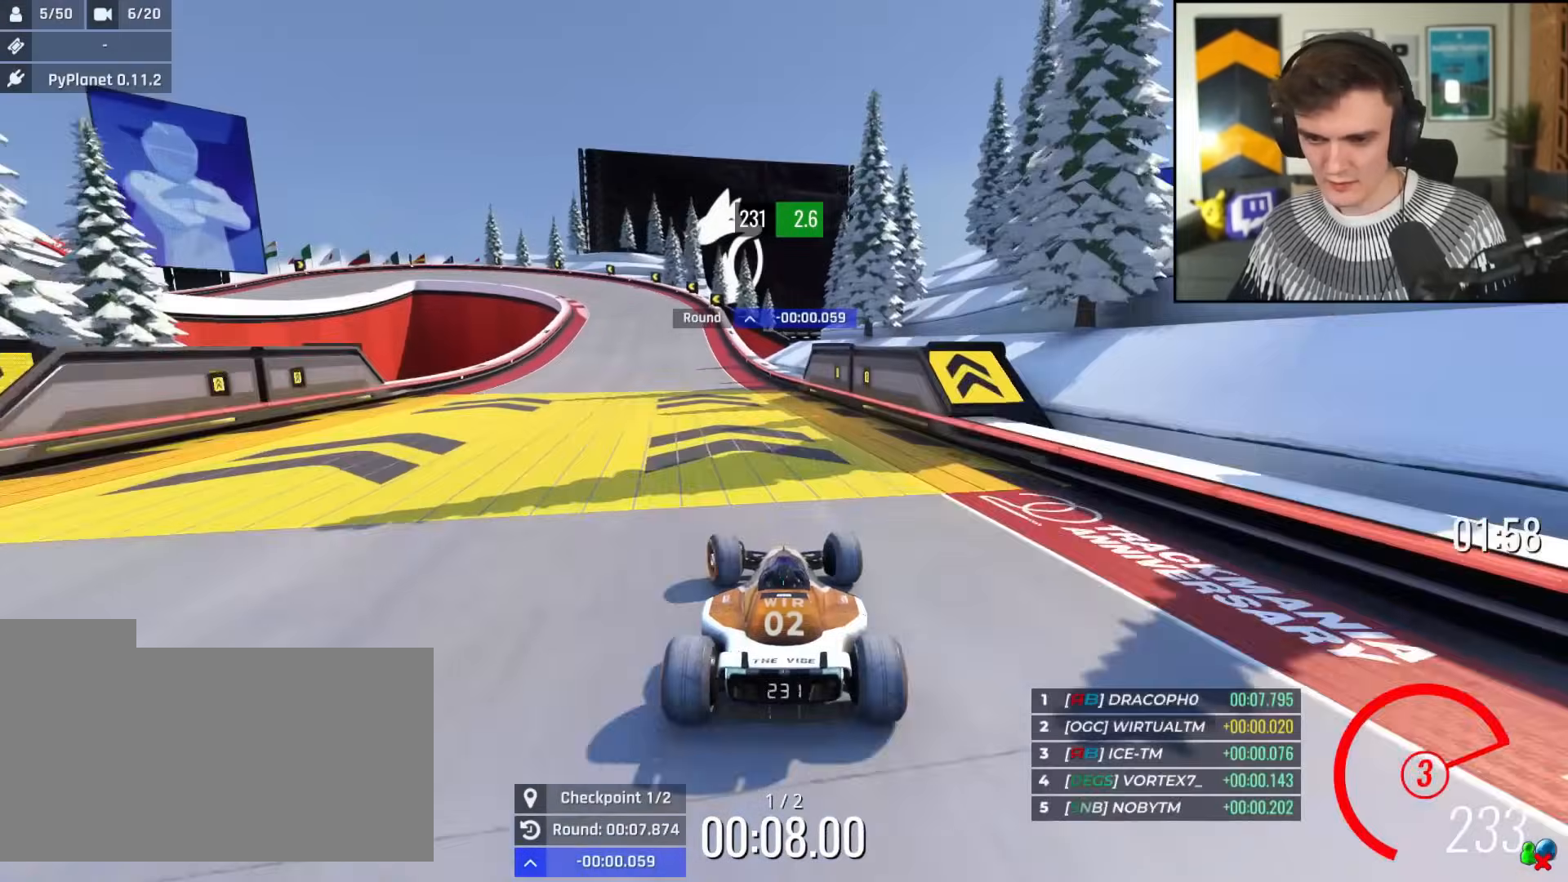
{"keys": ["left", "up"], "events": [[400, "left", "down"]]}
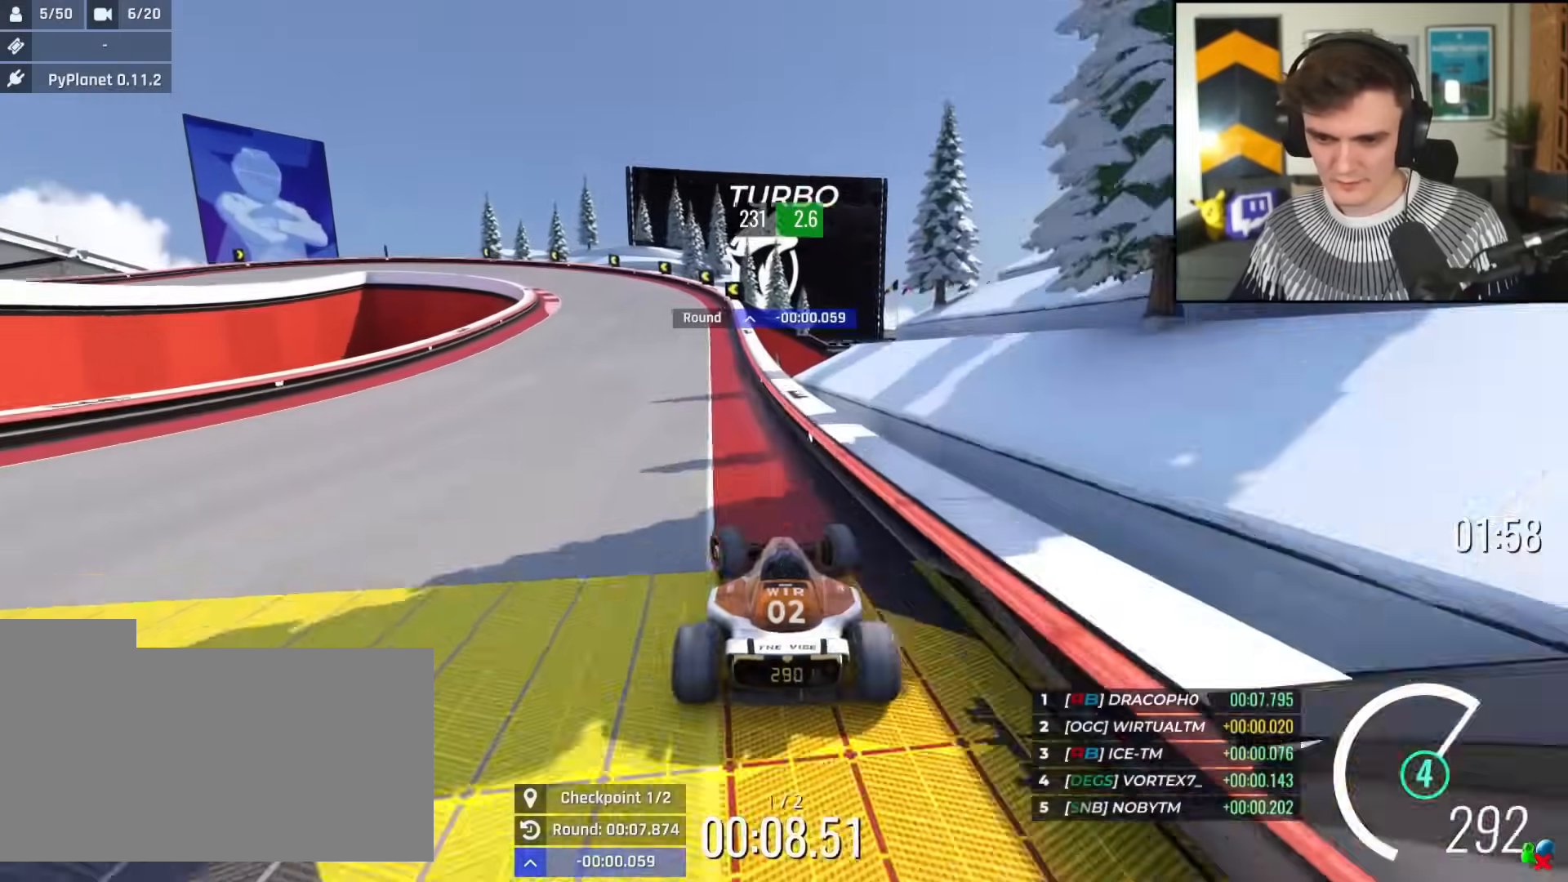
{"keys": ["brake", "left", "up"], "events": [[50, "left", "up"], [84, "left", "down"], [367, "left", "up"], [417, "brake", "down"], [467, "left", "down"]]}
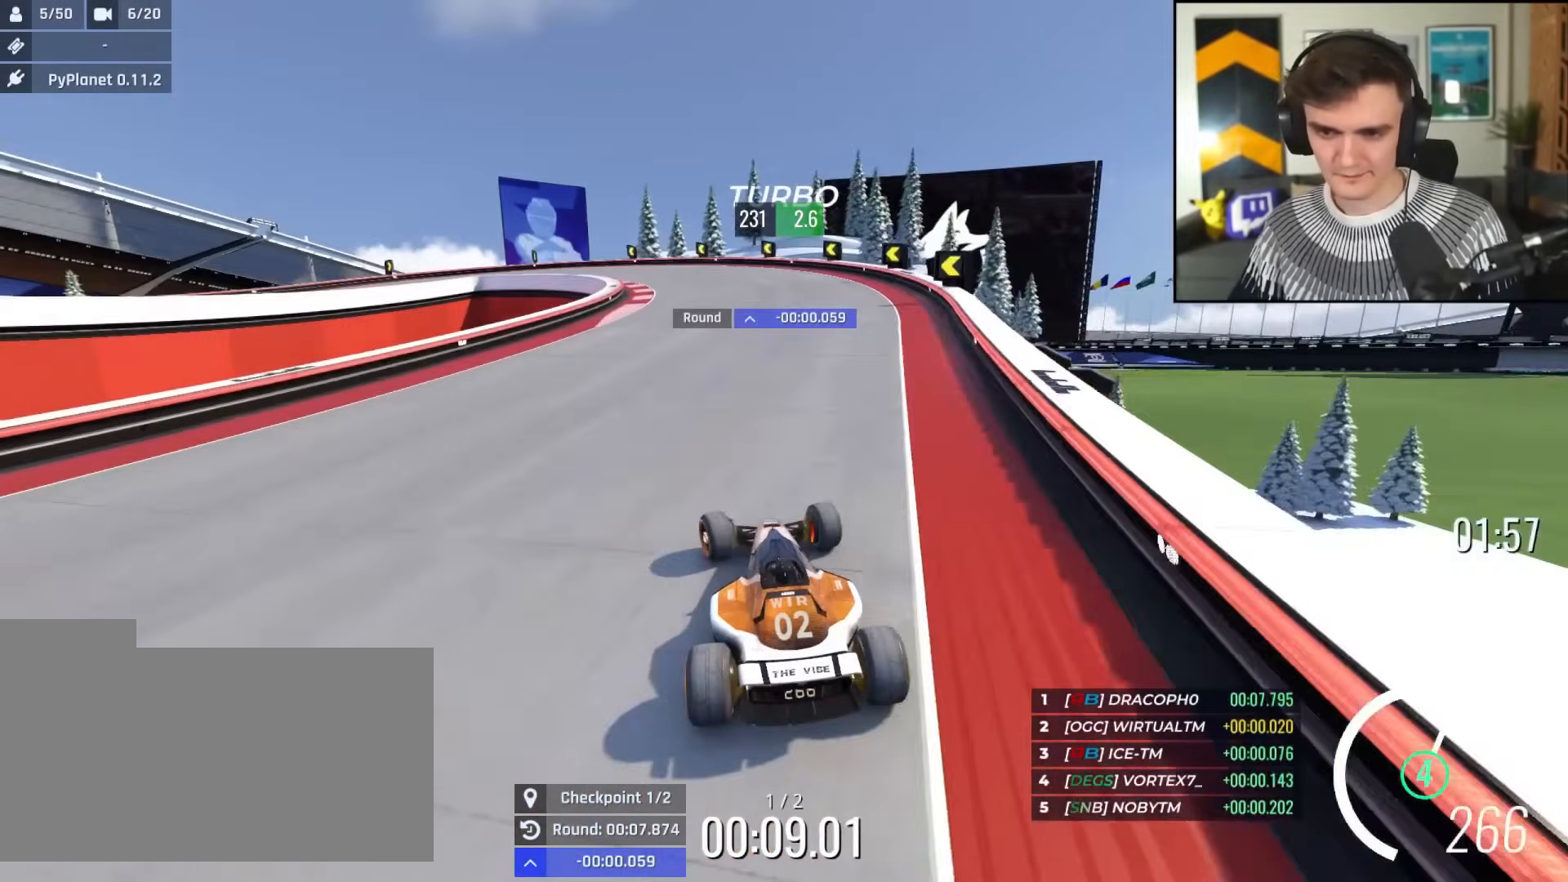
{"keys": ["brake", "left", "up"], "events": [[50, "left", "up"], [283, "left", "down"]]}
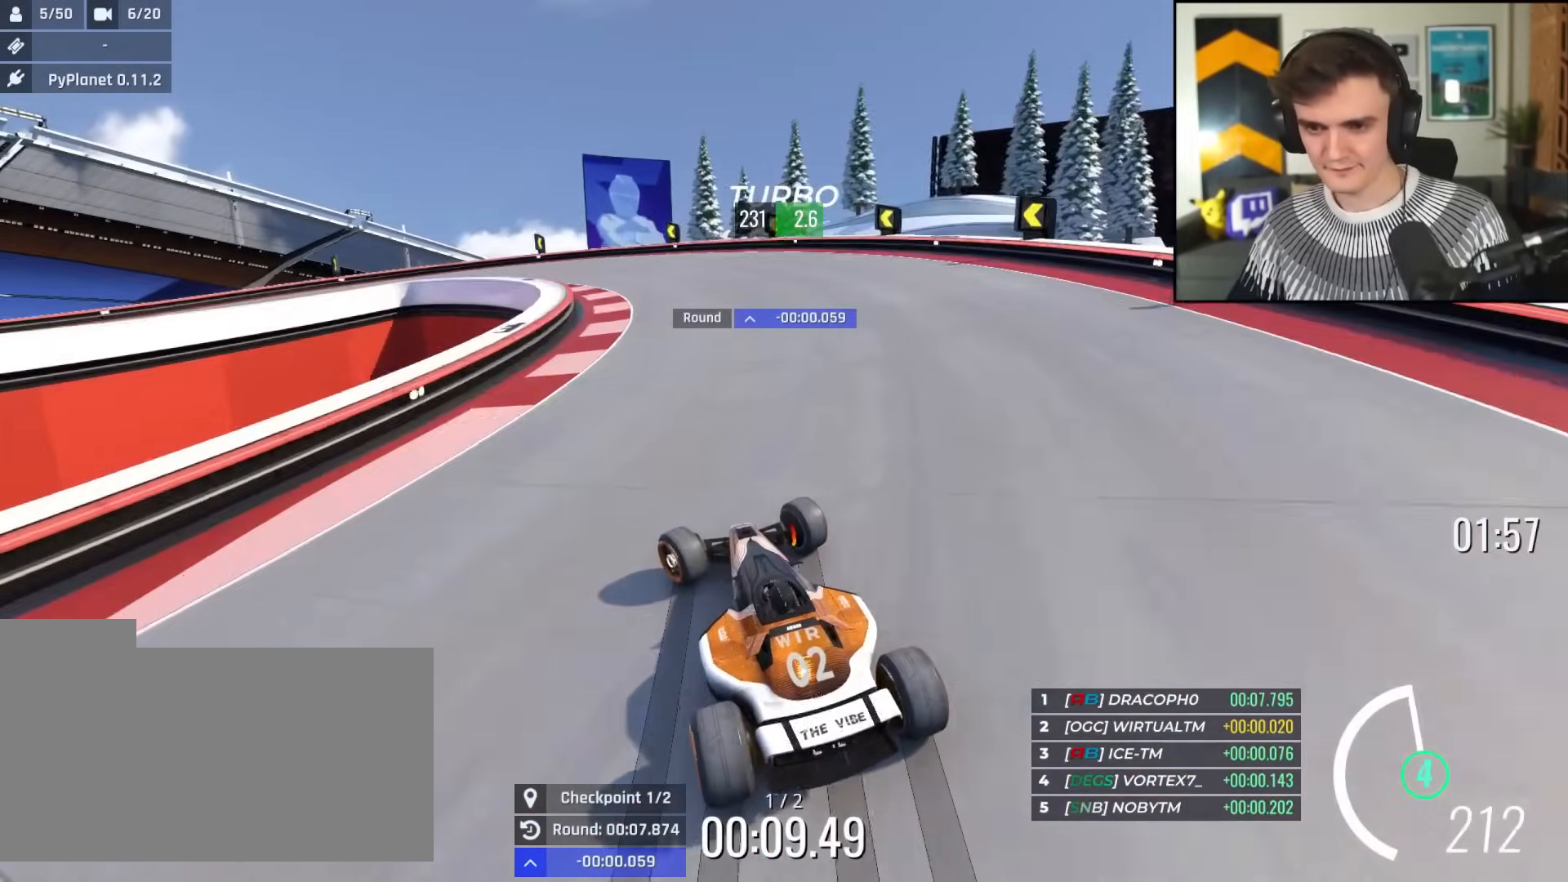
{"keys": ["right", "up"], "events": [[183, "left", "up"], [317, "left", "down"], [417, "left", "up"], [467, "brake", "up"], [467, "right", "down"]]}
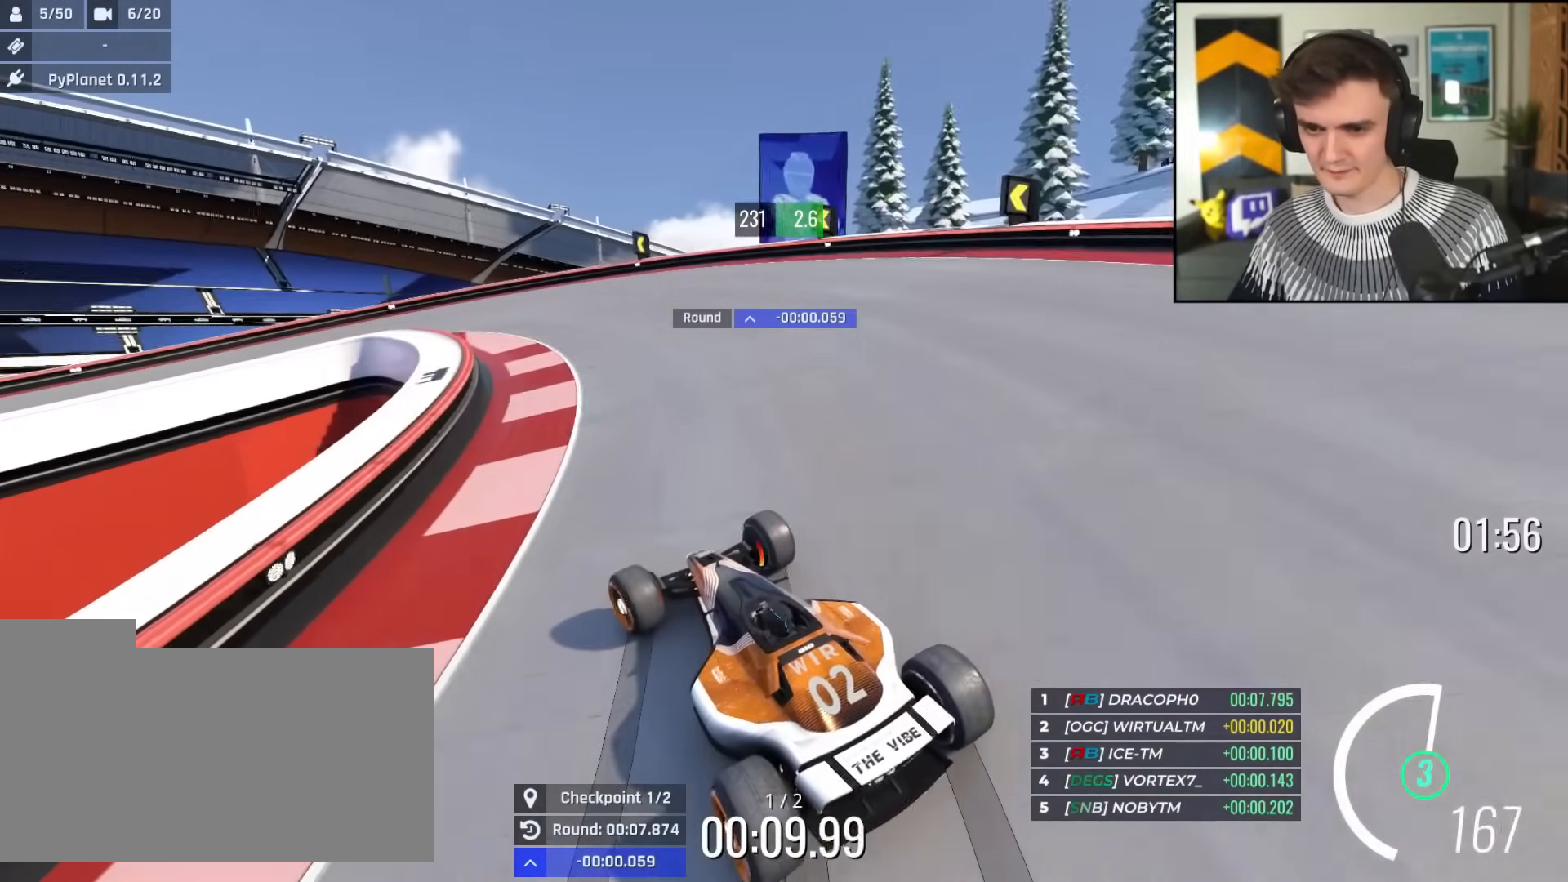
{"keys": ["up"], "events": [[17, "right", "up"]]}
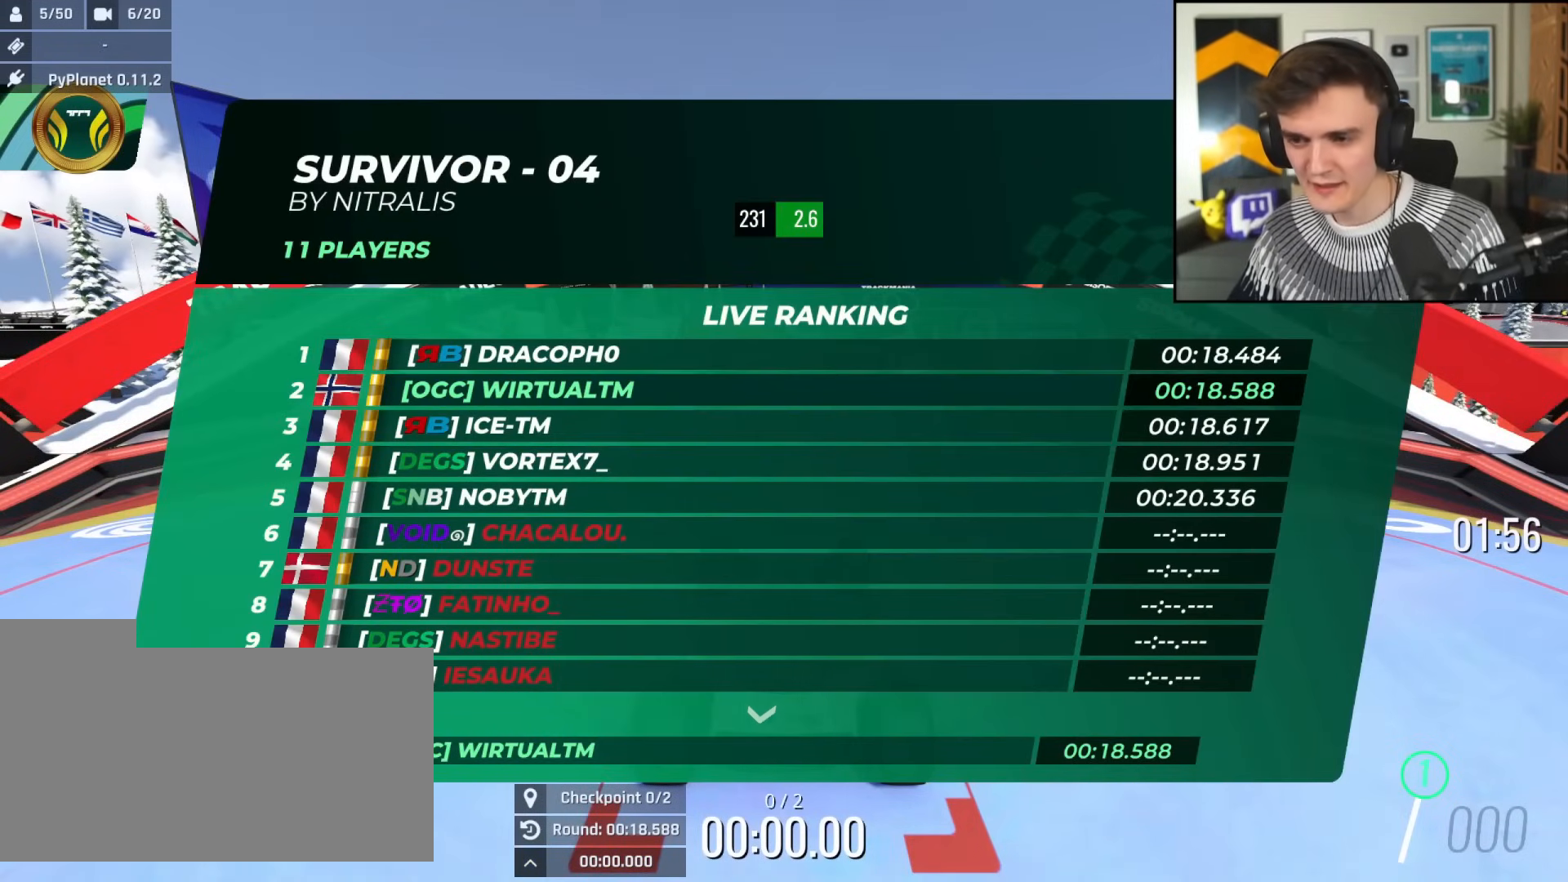
{"keys": ["up"], "events": []}
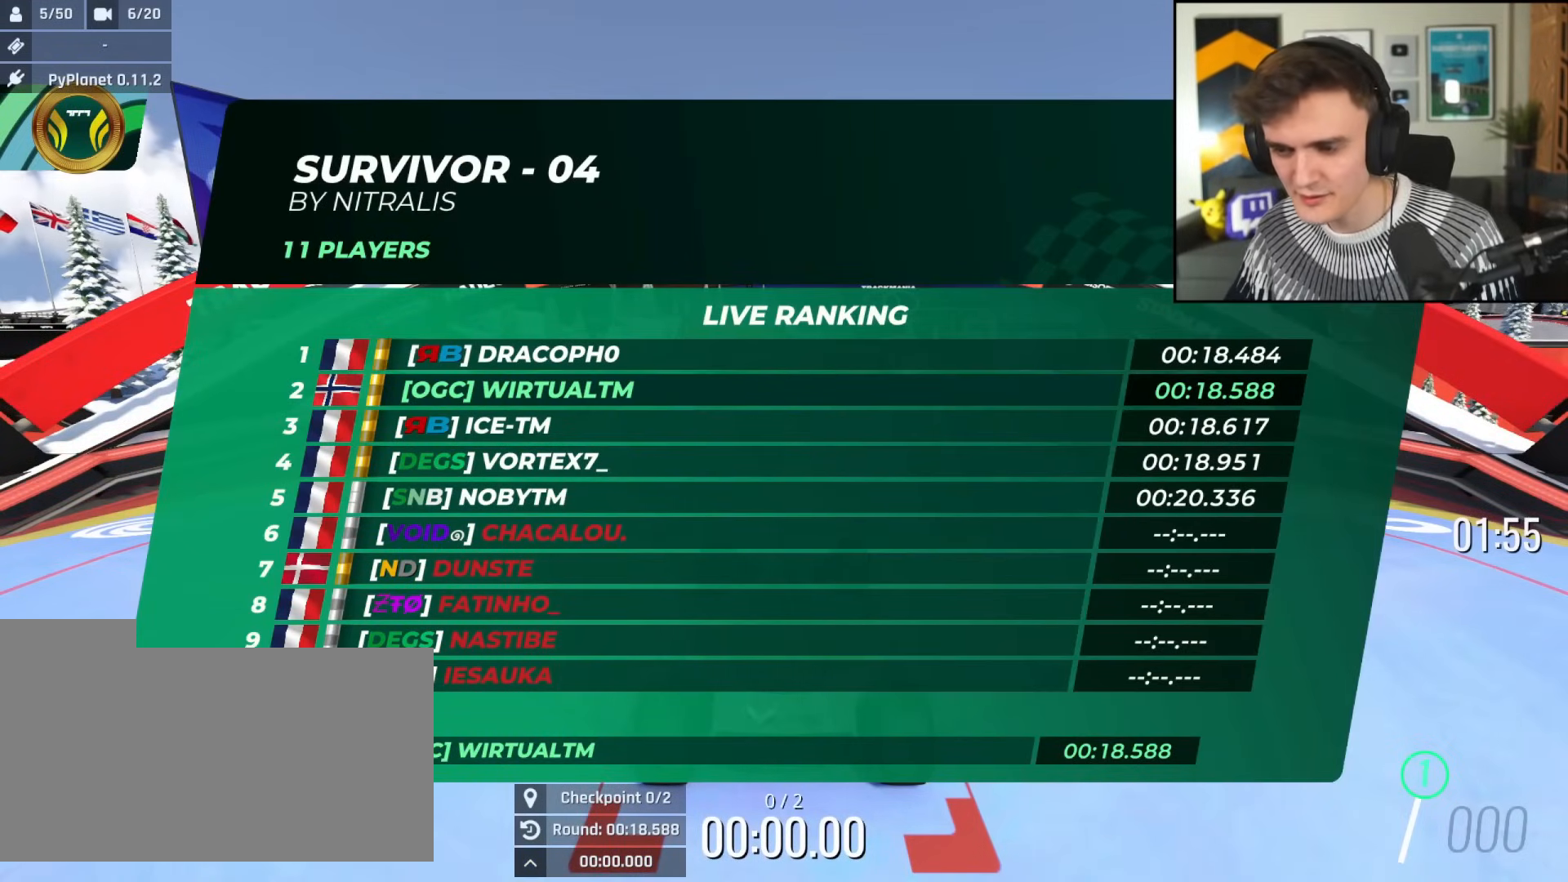
{"keys": ["up"], "events": []}
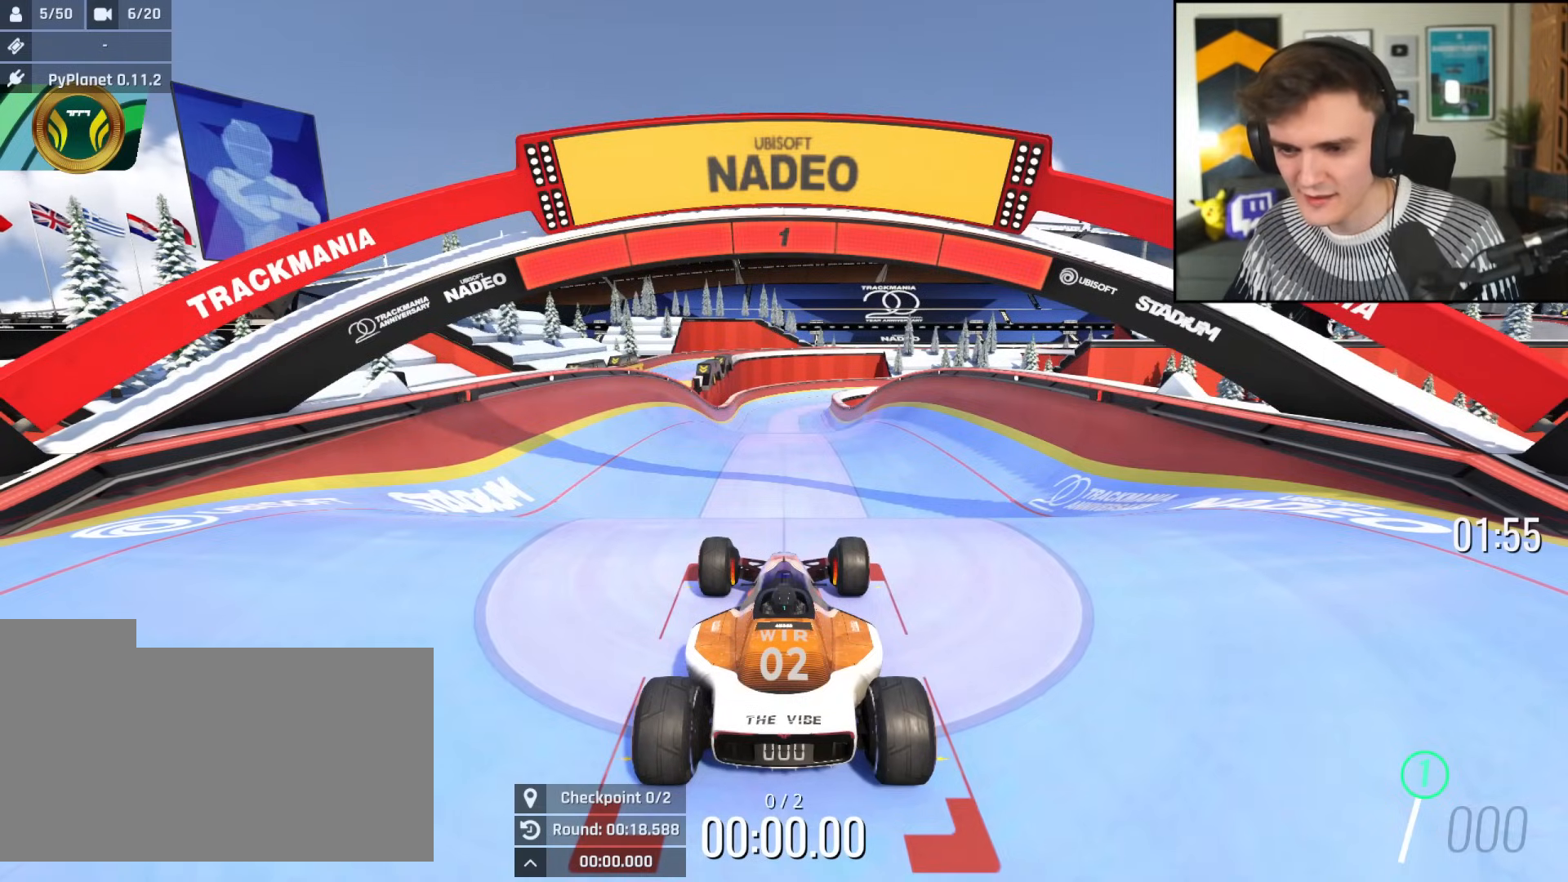
{"keys": ["up"], "events": []}
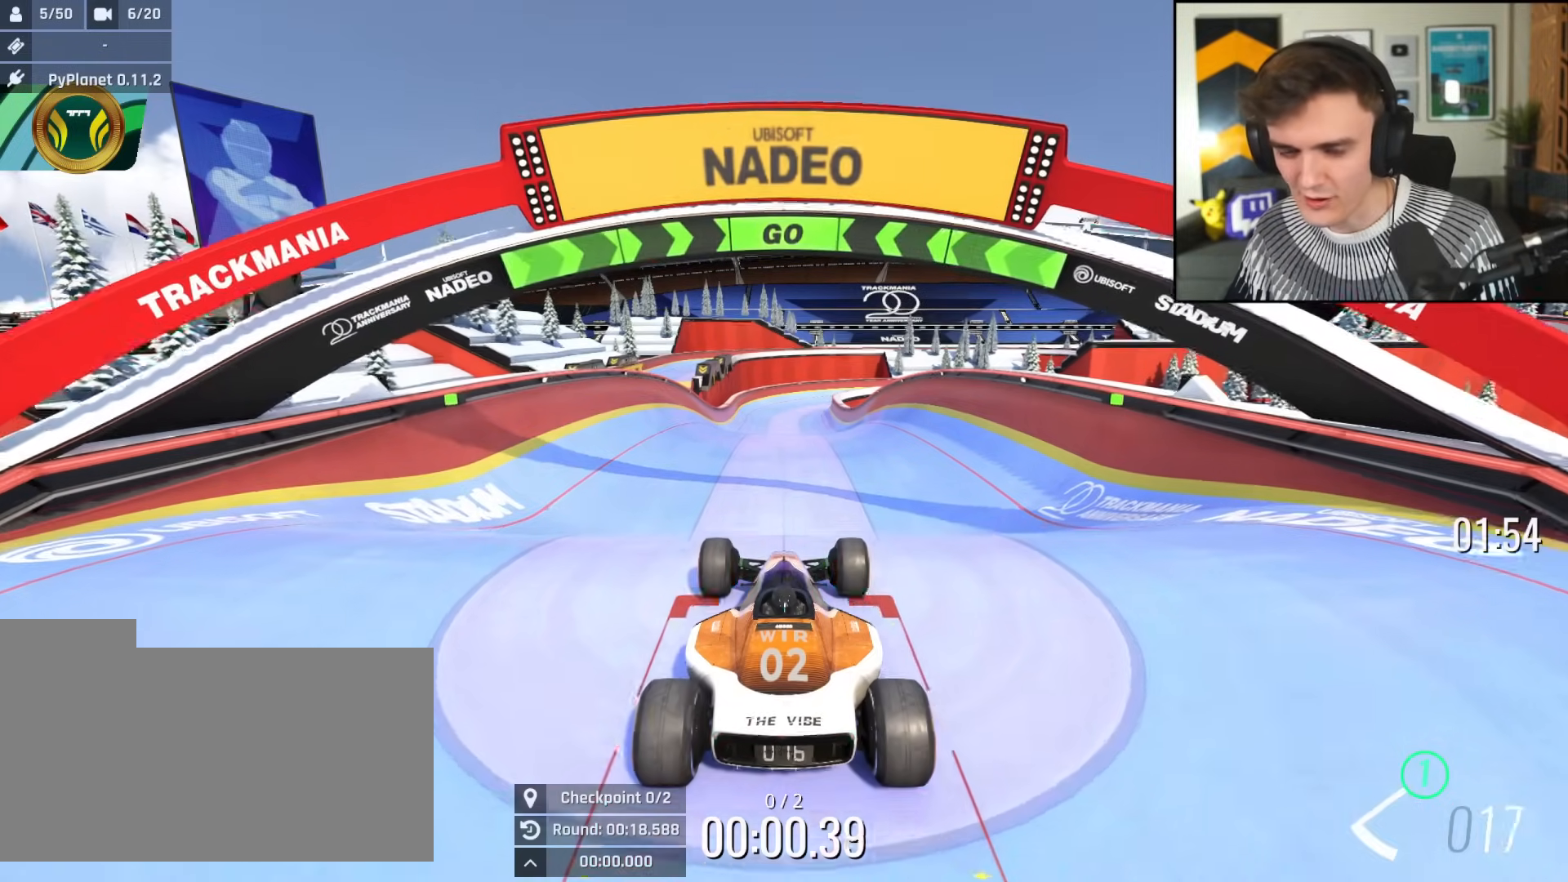
{"keys": ["up"], "events": []}